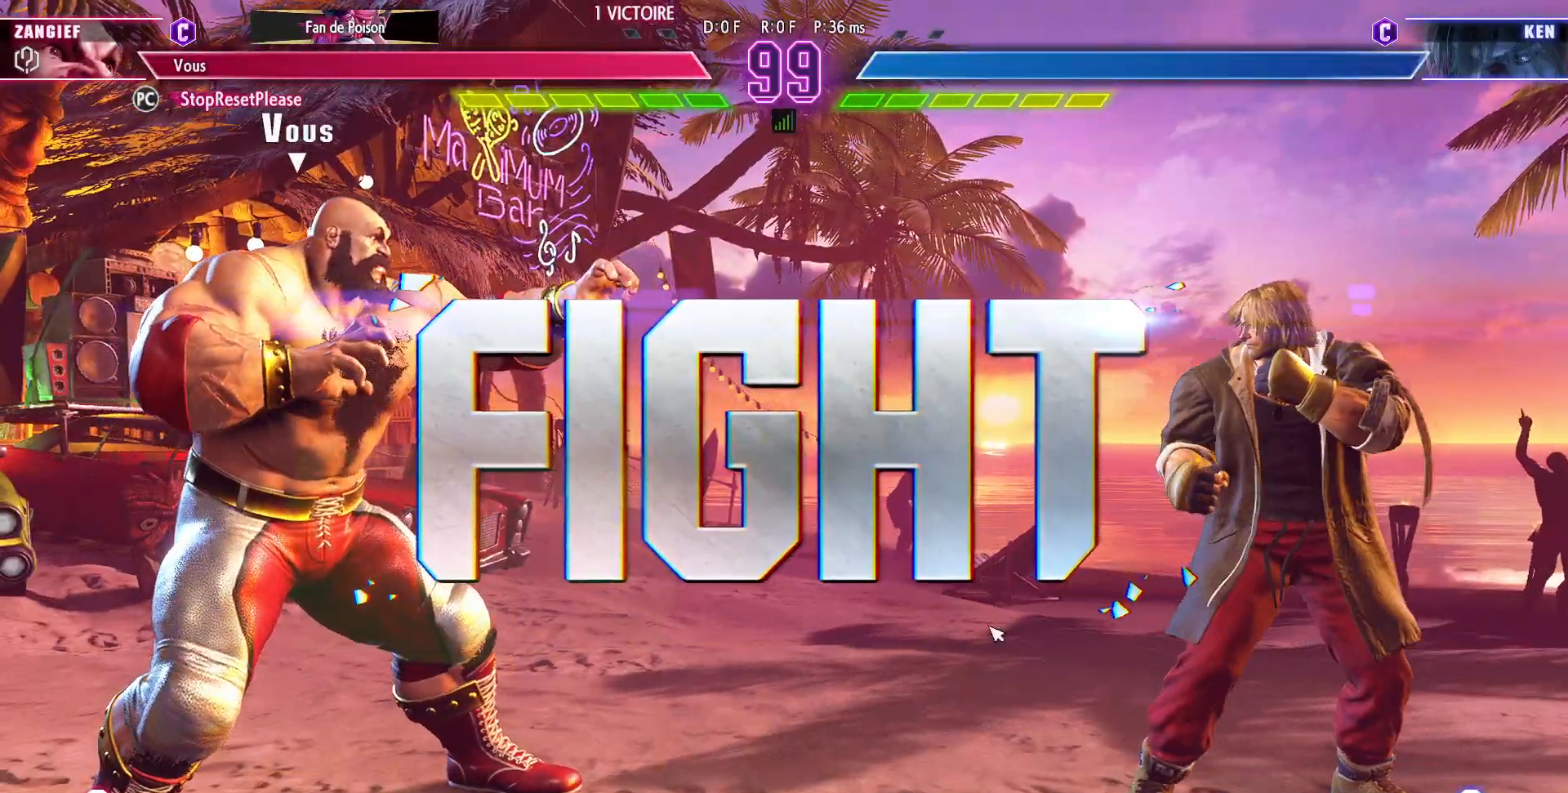
Gameplay with a controller (arcade stick); each line is a JSON object with the inputs held at the frame after it. "events" lists button and stick changes between this image and that frame as [ms after this image, input, new state], when the widget could be followed in between. Not read: L3 R3.
{"buttons": [], "left_stick": "down", "events": [[483, "left_stick", "down"]]}
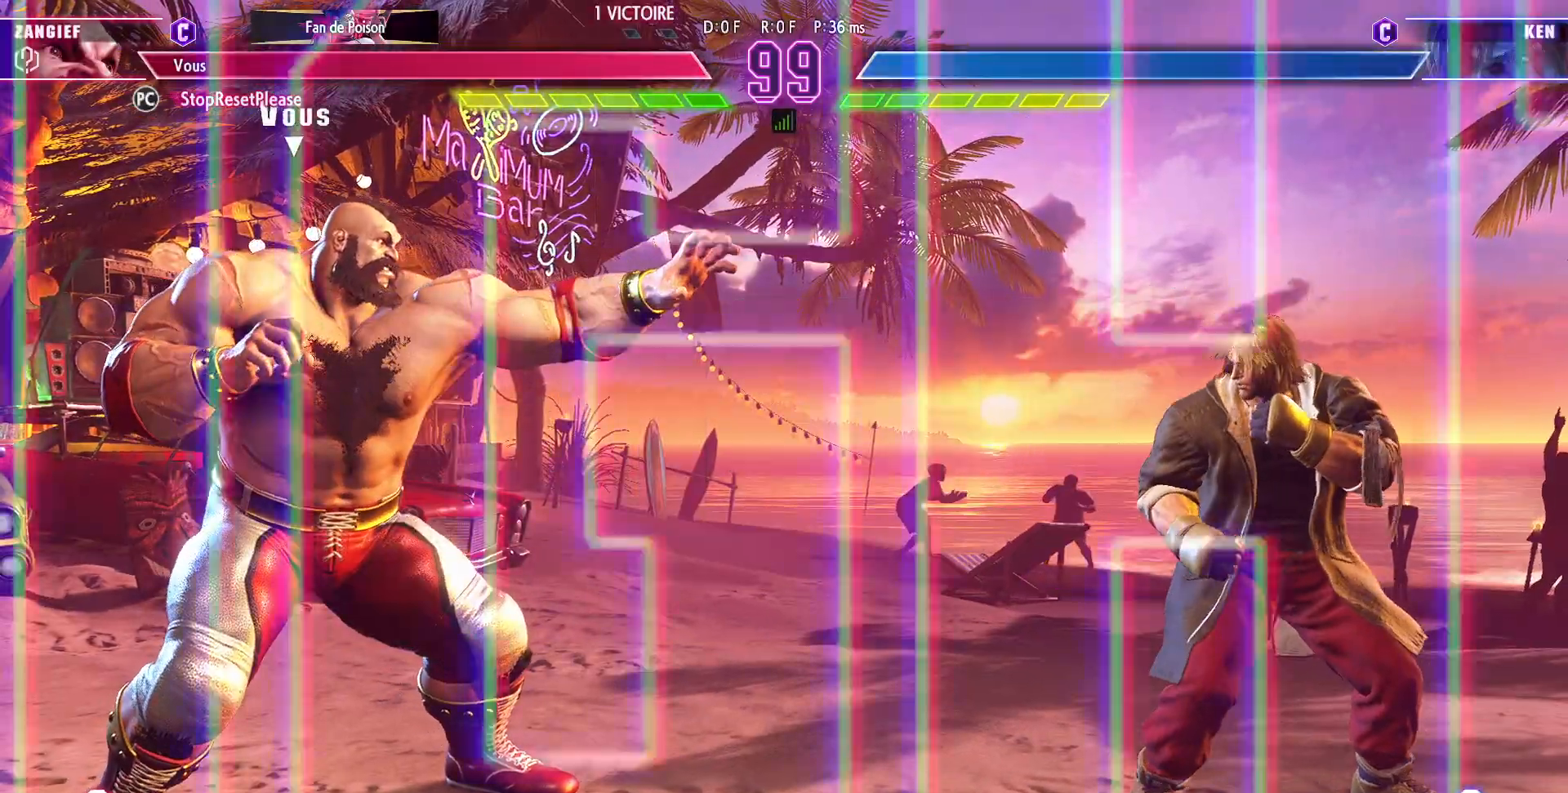
{"buttons": [], "left_stick": "down-left", "events": [[100, "left_stick", "center"], [433, "left_stick", "down-left"]]}
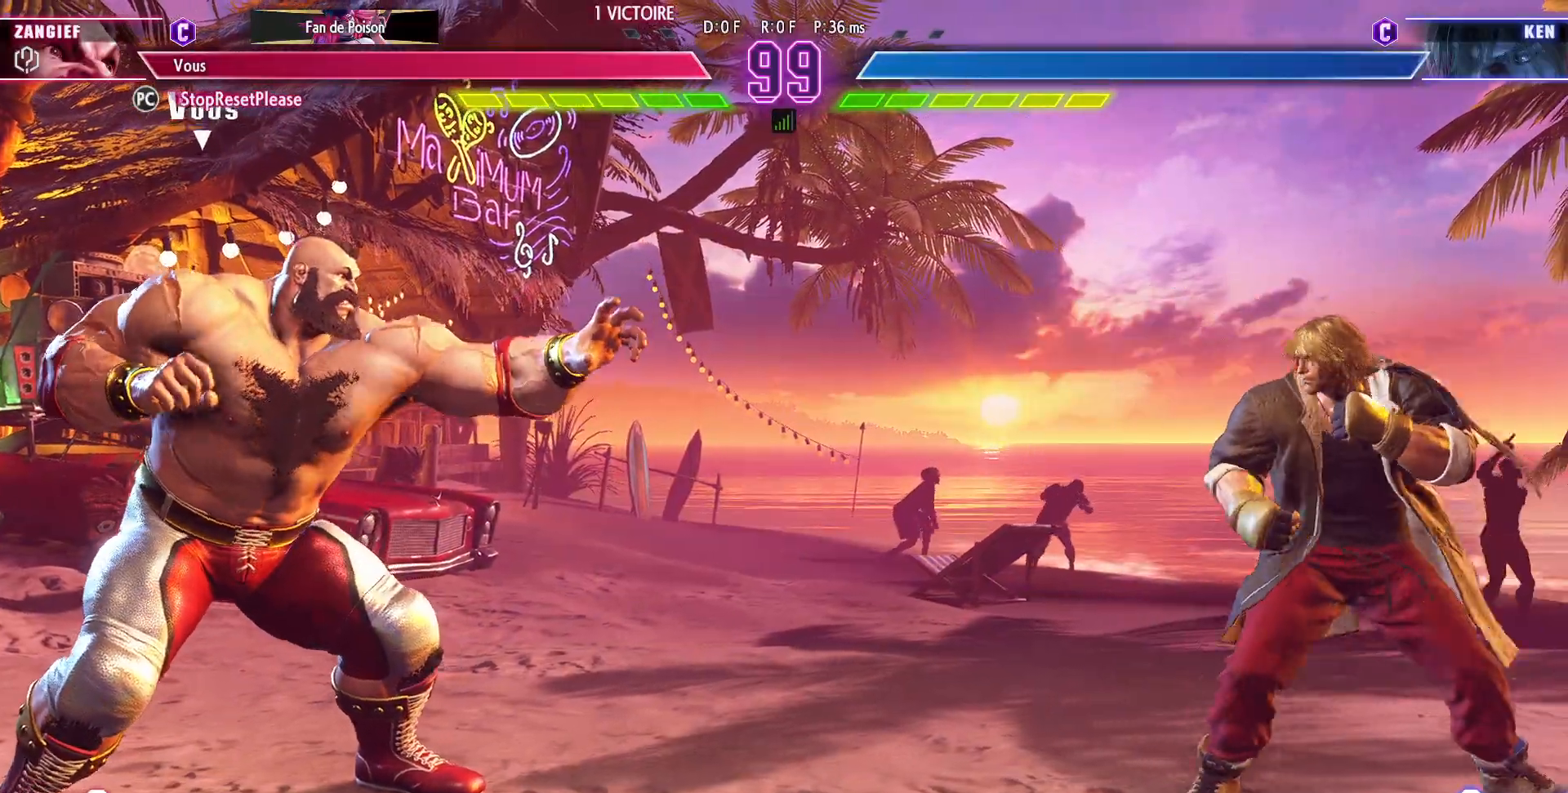
{"buttons": [], "left_stick": "left", "events": [[217, "left_stick", "left"]]}
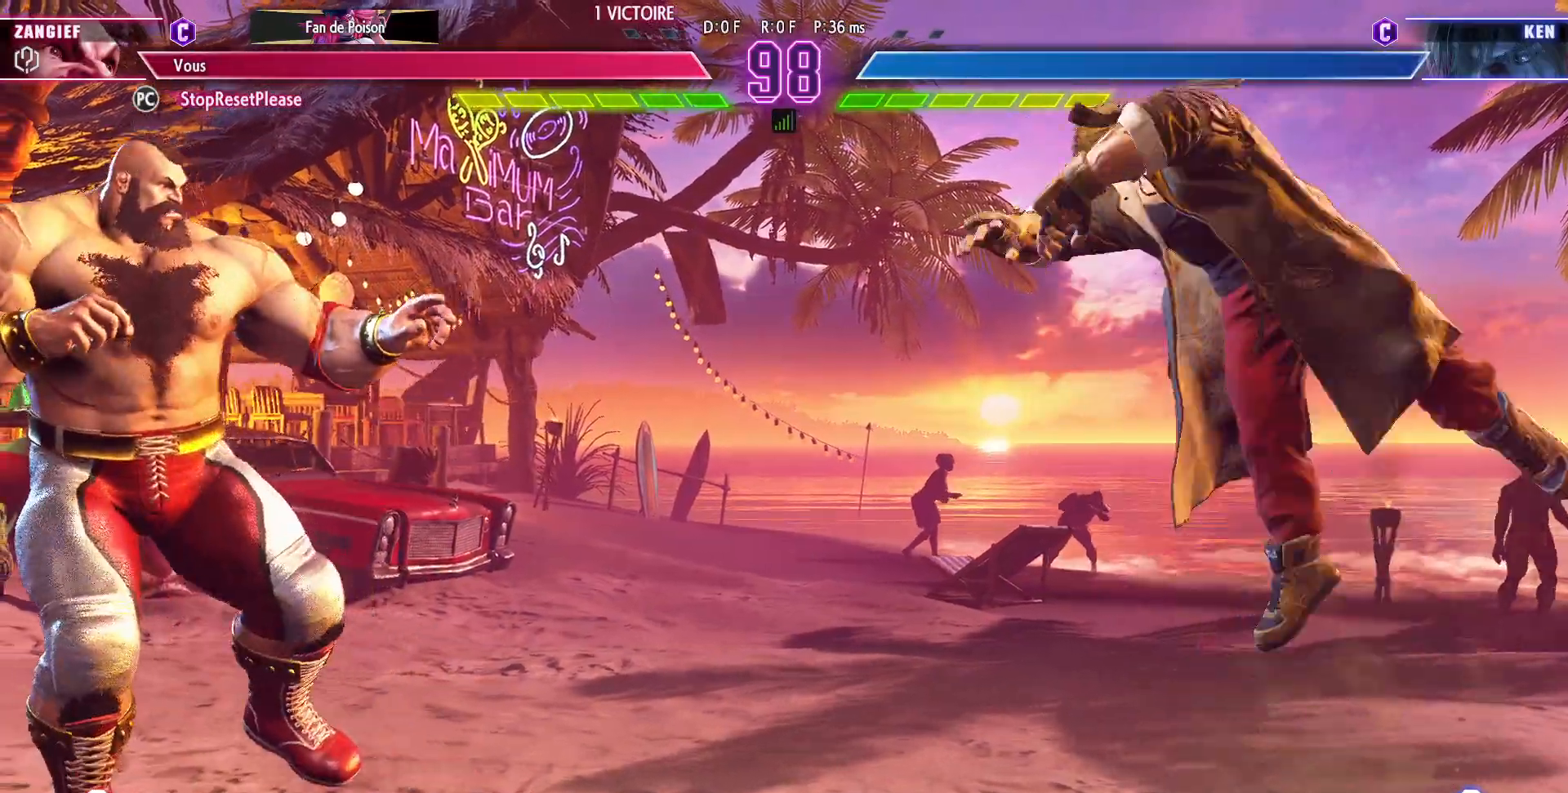
{"buttons": [], "left_stick": "right", "events": [[317, "left_stick", "right"]]}
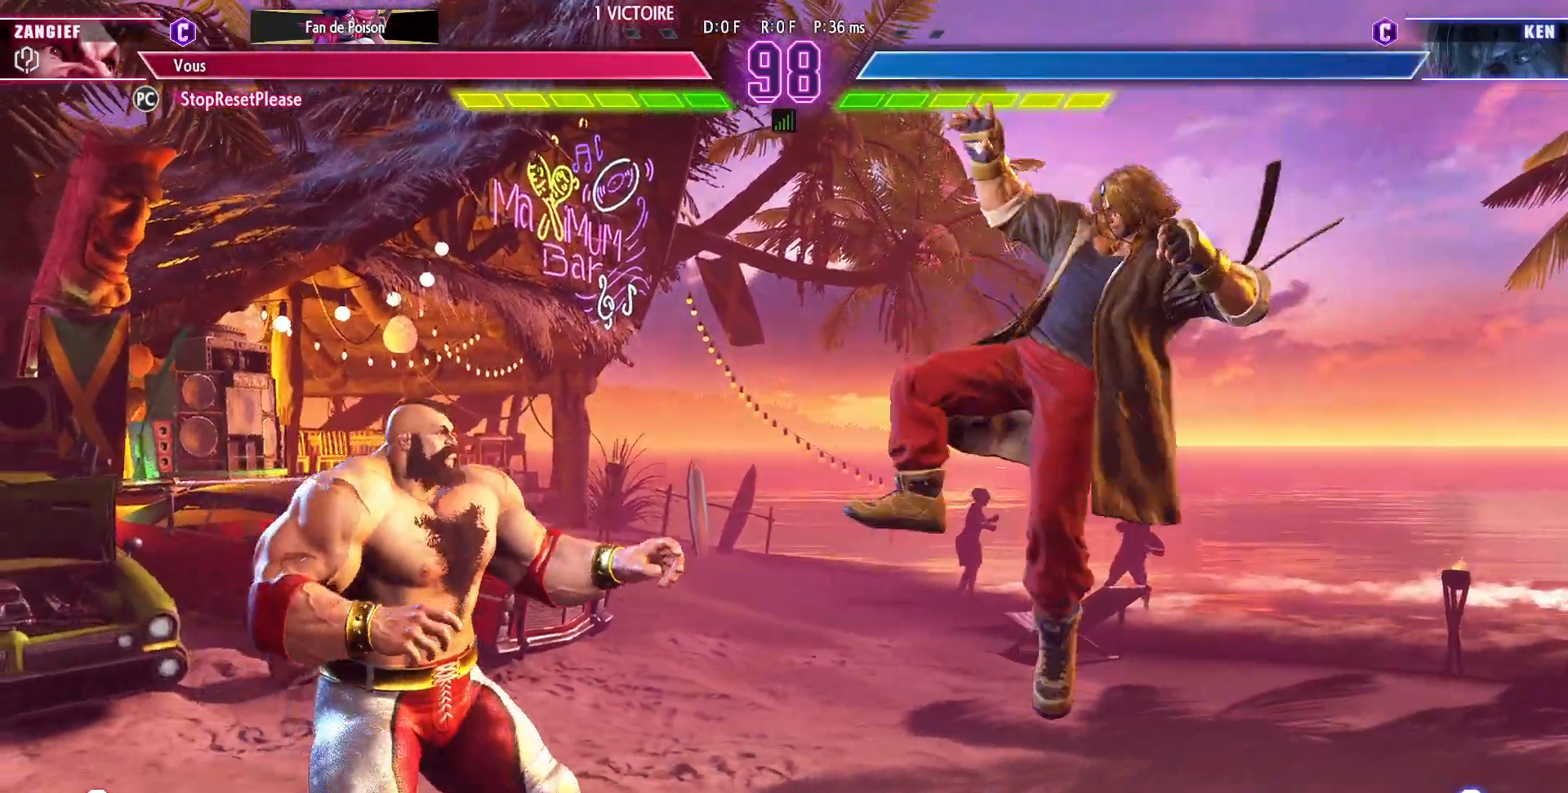
{"buttons": [], "left_stick": "center", "events": [[50, "left_stick", "center"], [83, "TRIANGLE", "down"], [217, "TRIANGLE", "up"]]}
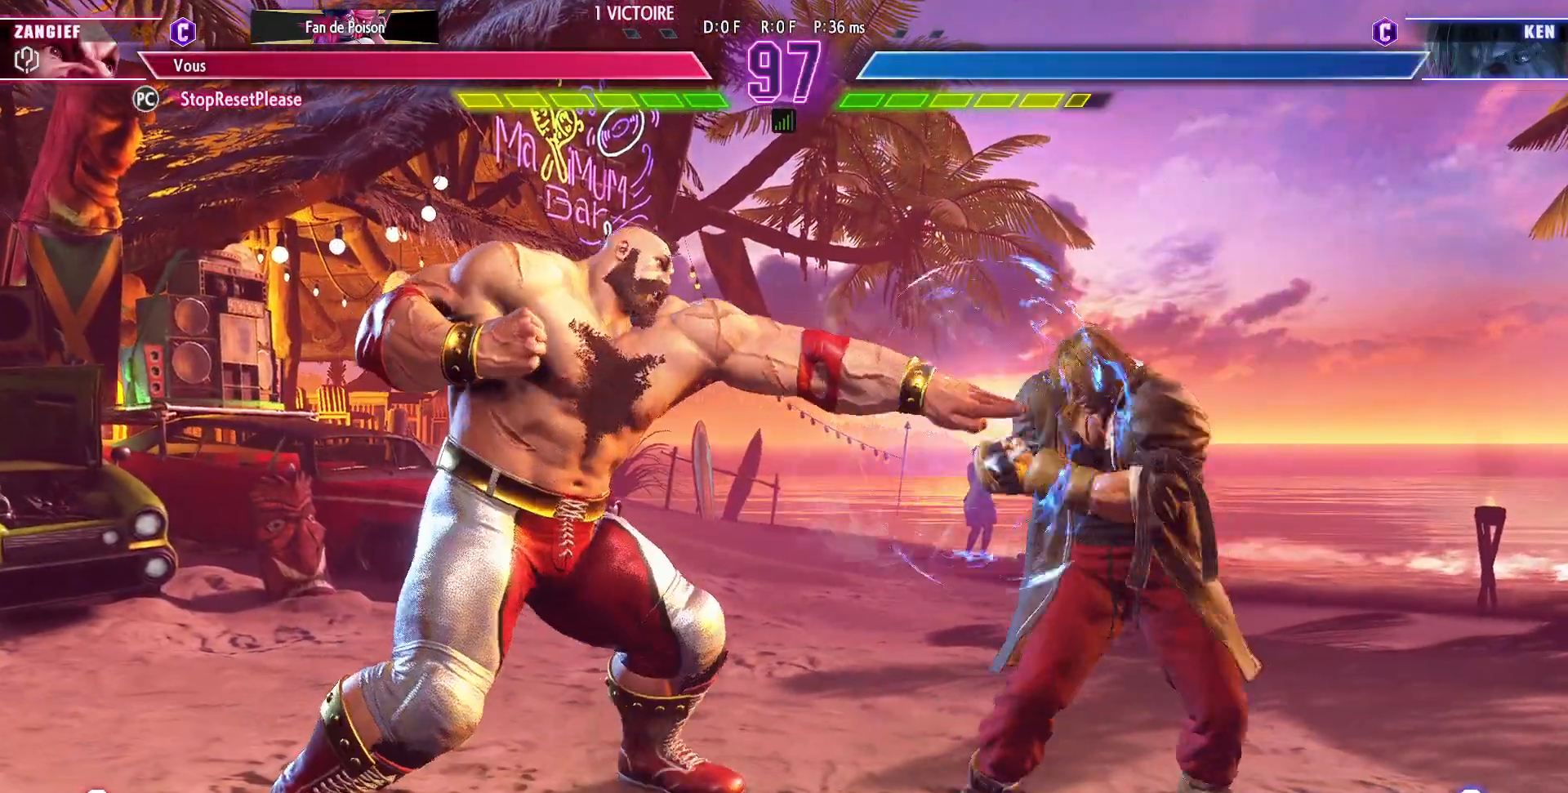
{"buttons": [], "left_stick": "down-left", "events": [[83, "left_stick", "left"], [383, "left_stick", "down-left"]]}
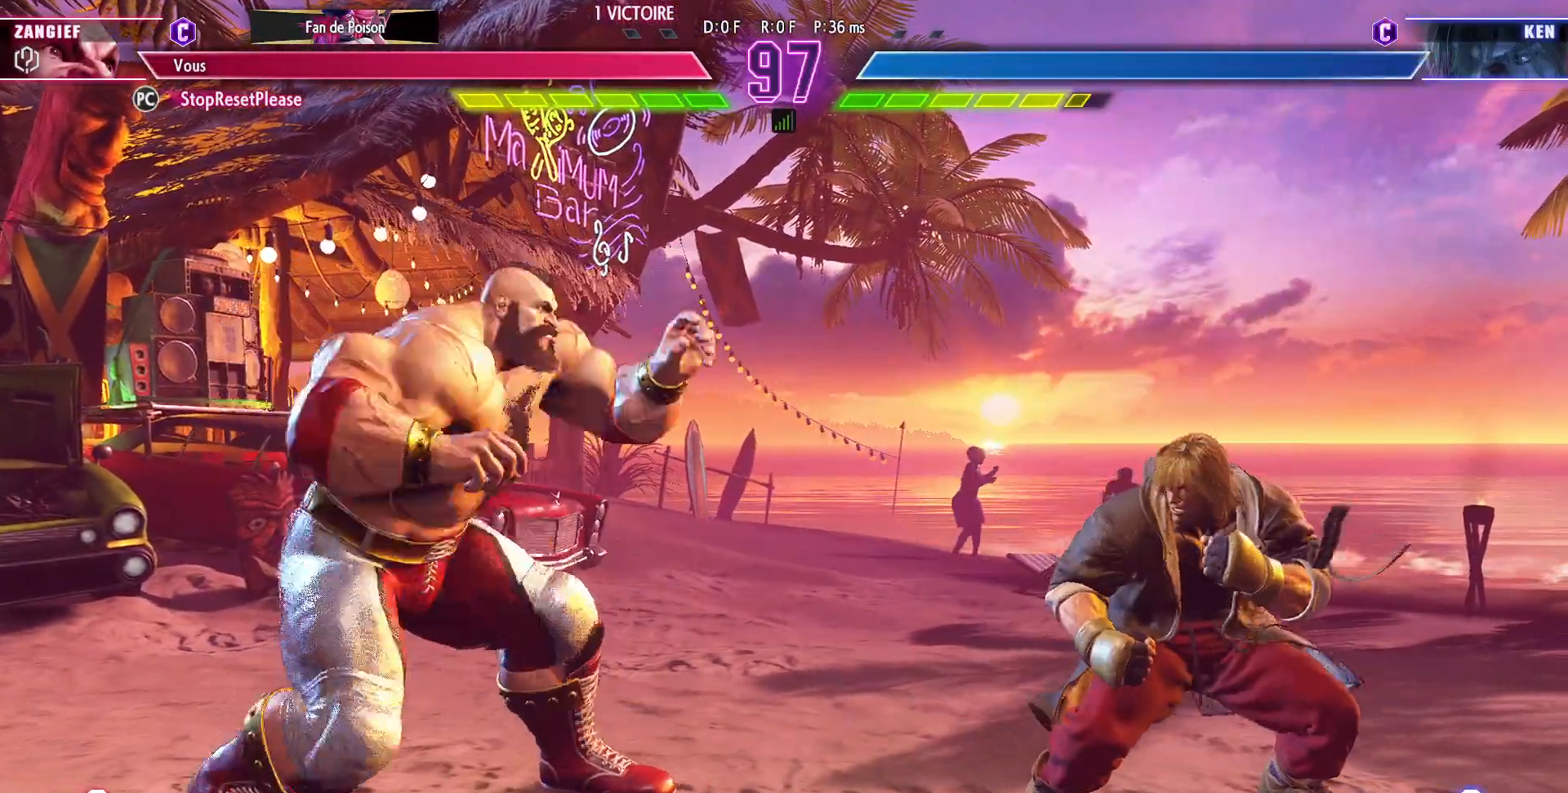
{"buttons": [], "left_stick": "center", "events": [[133, "left_stick", "left"], [500, "left_stick", "center"]]}
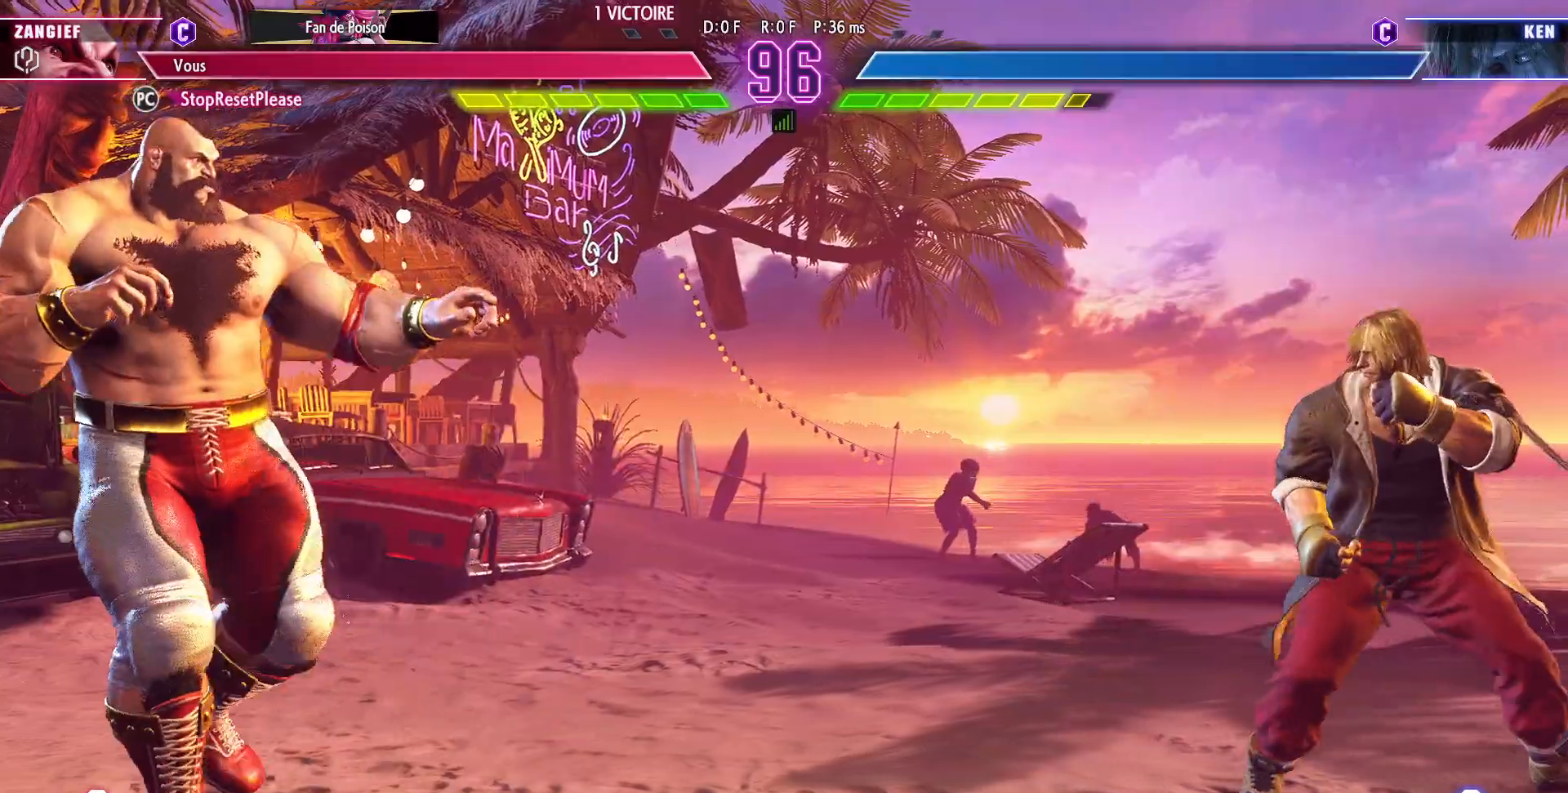
{"buttons": [], "left_stick": "left", "events": [[33, "left_stick", "left"], [50, "left_stick", "up-right"], [267, "left_stick", "center"], [400, "left_stick", "left"]]}
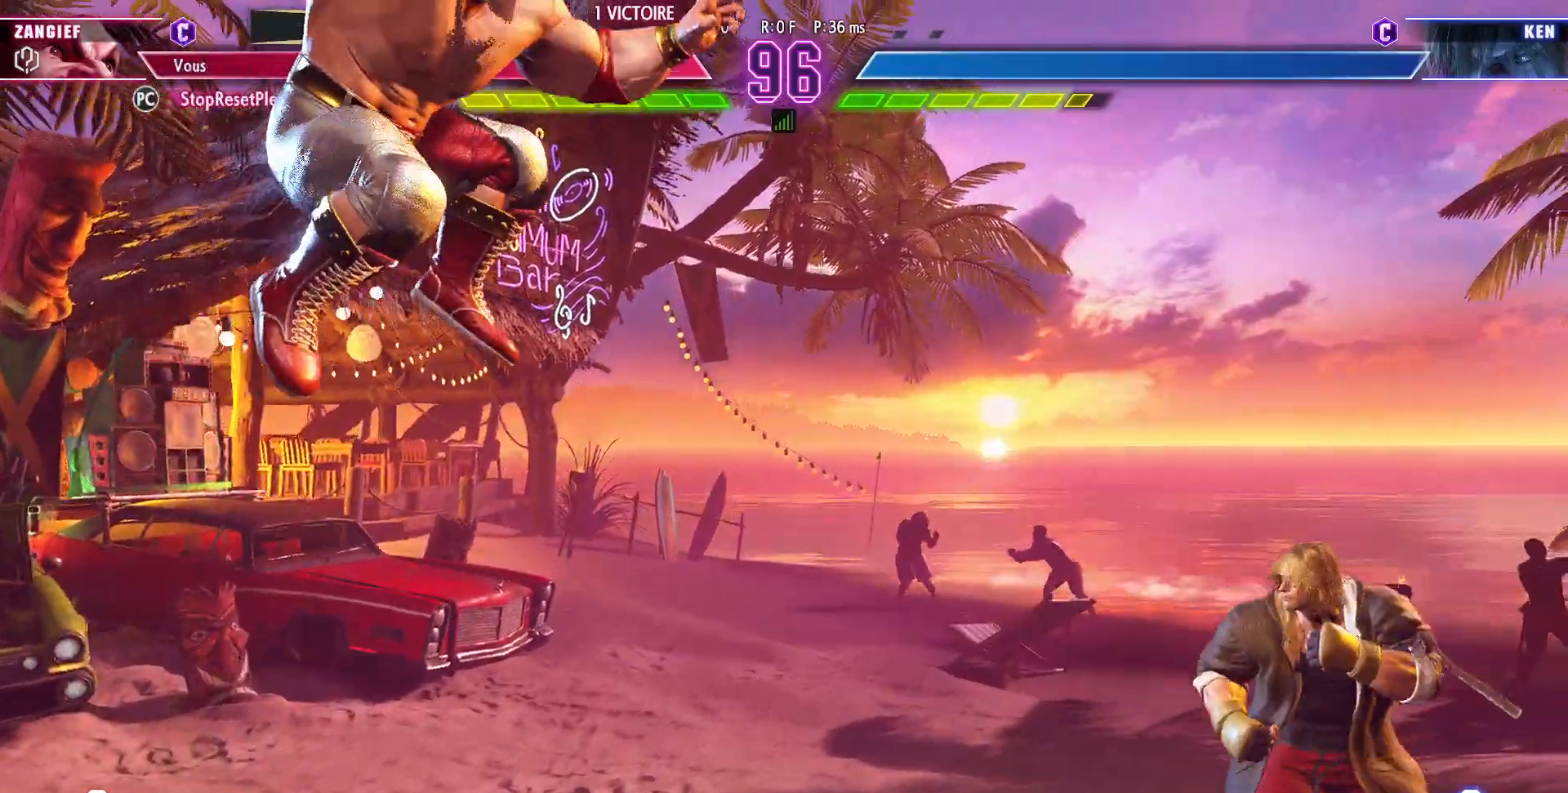
{"buttons": ["TRIANGLE"], "left_stick": "center", "events": [[67, "left_stick", "down-left"], [450, "TRIANGLE", "down"], [450, "left_stick", "center"]]}
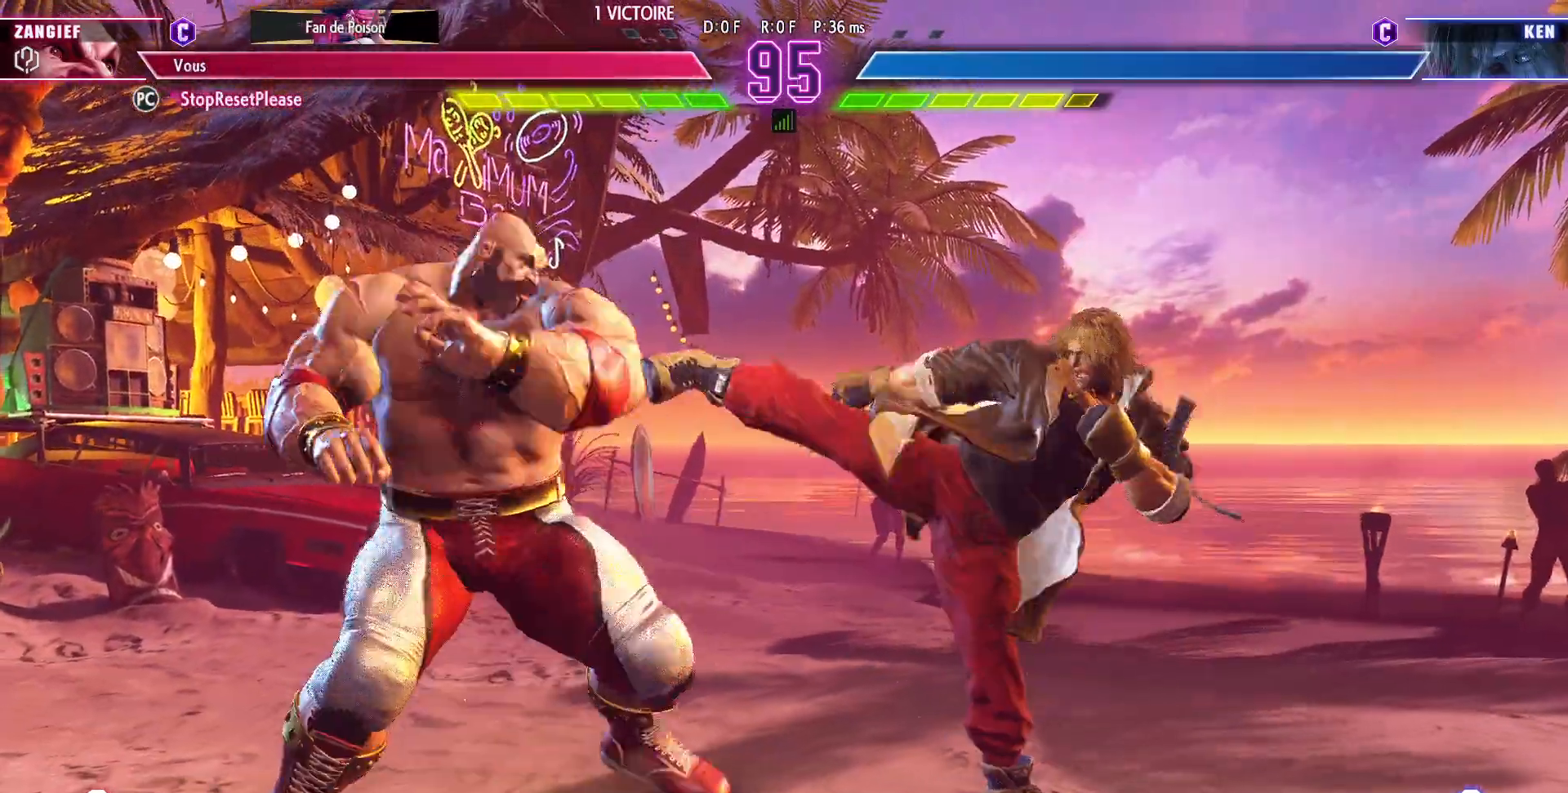
{"buttons": [], "left_stick": "center", "events": [[33, "TRIANGLE", "up"], [367, "TRIANGLE", "down"], [500, "TRIANGLE", "up"]]}
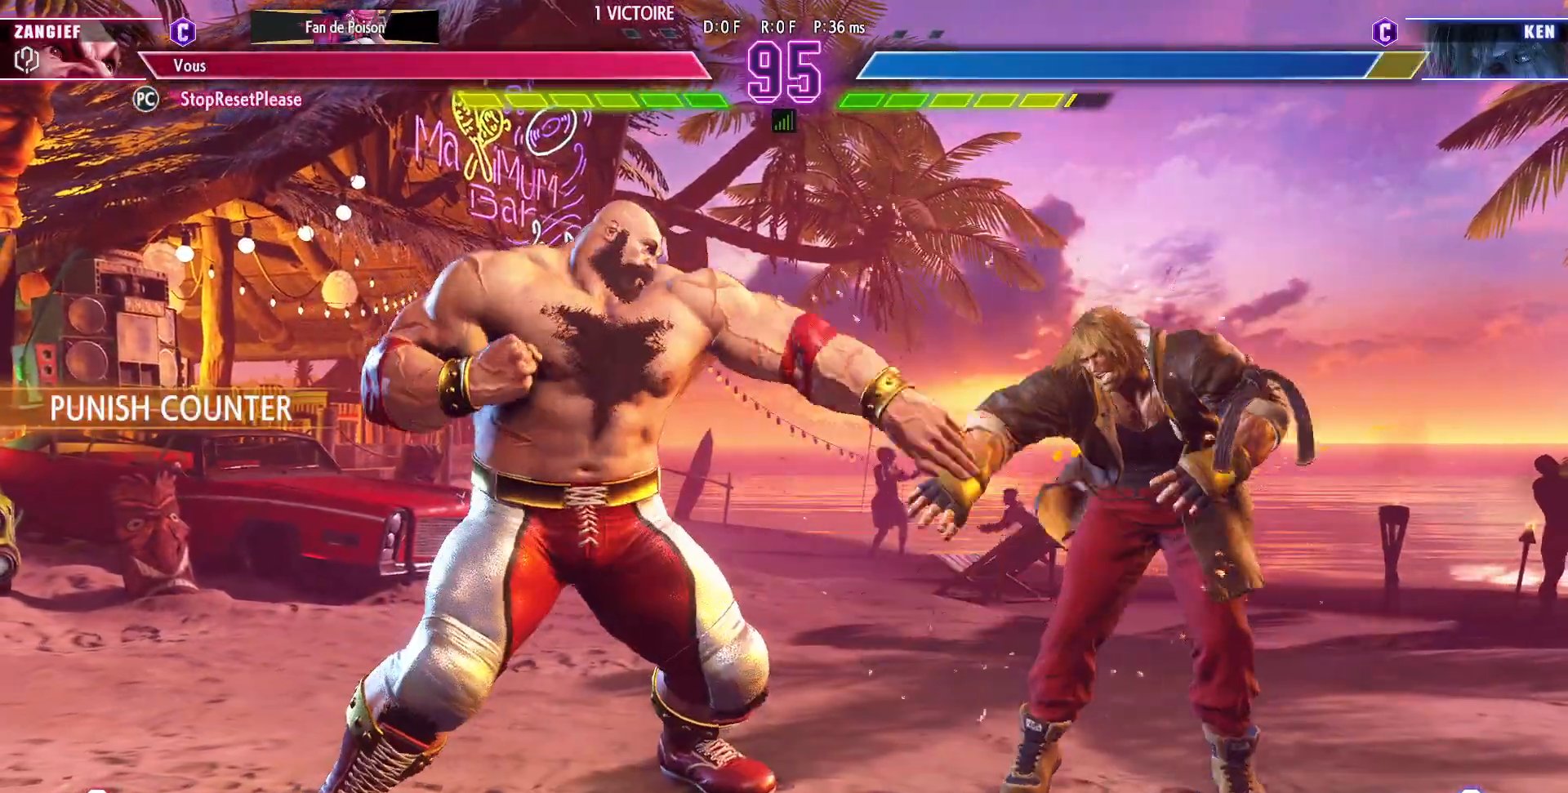
{"buttons": [], "left_stick": "center", "events": [[250, "TRIANGLE", "down"], [350, "TRIANGLE", "up"]]}
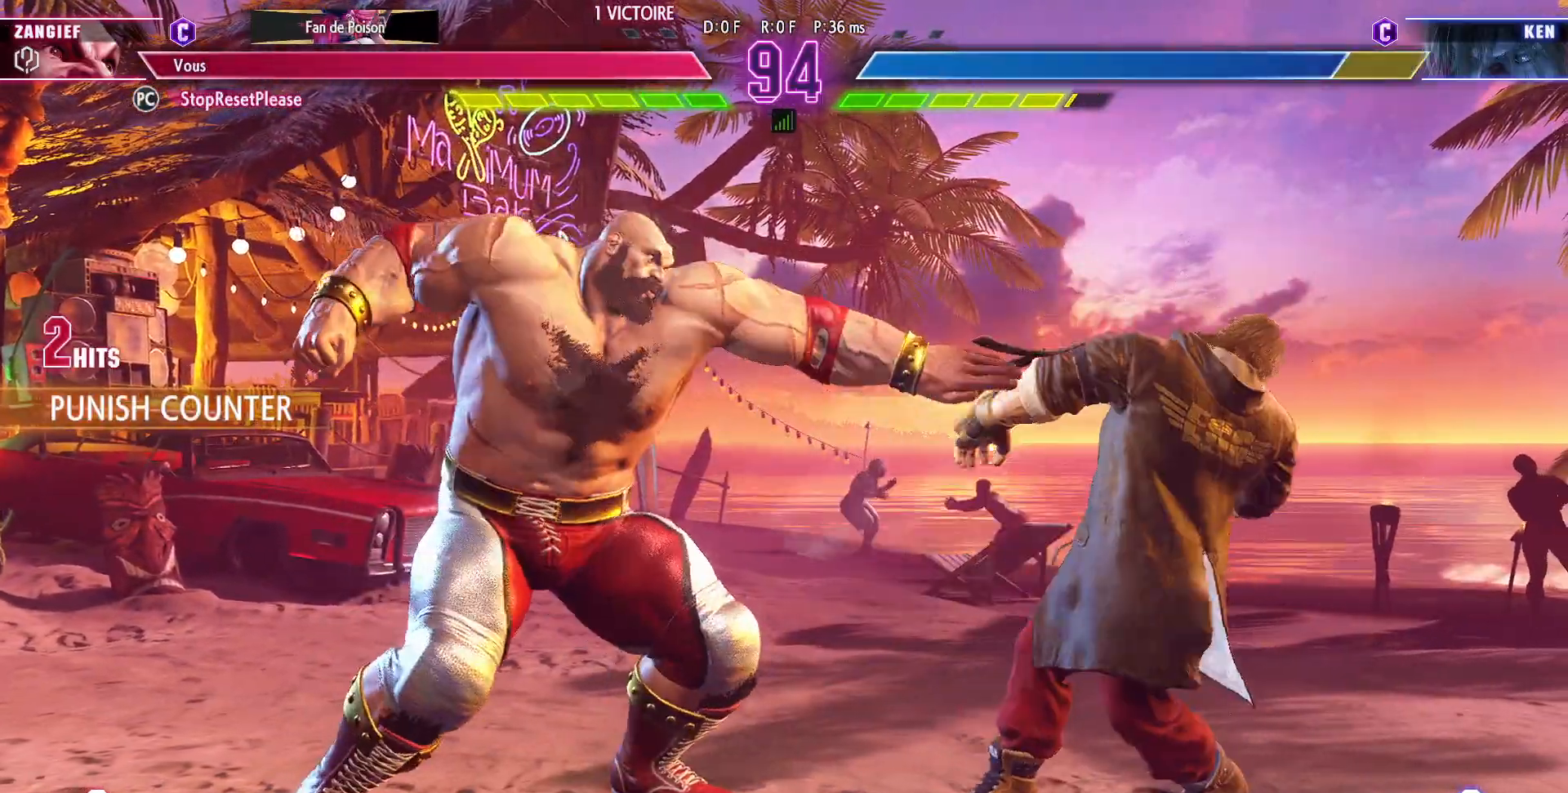
{"buttons": [], "left_stick": "center", "events": []}
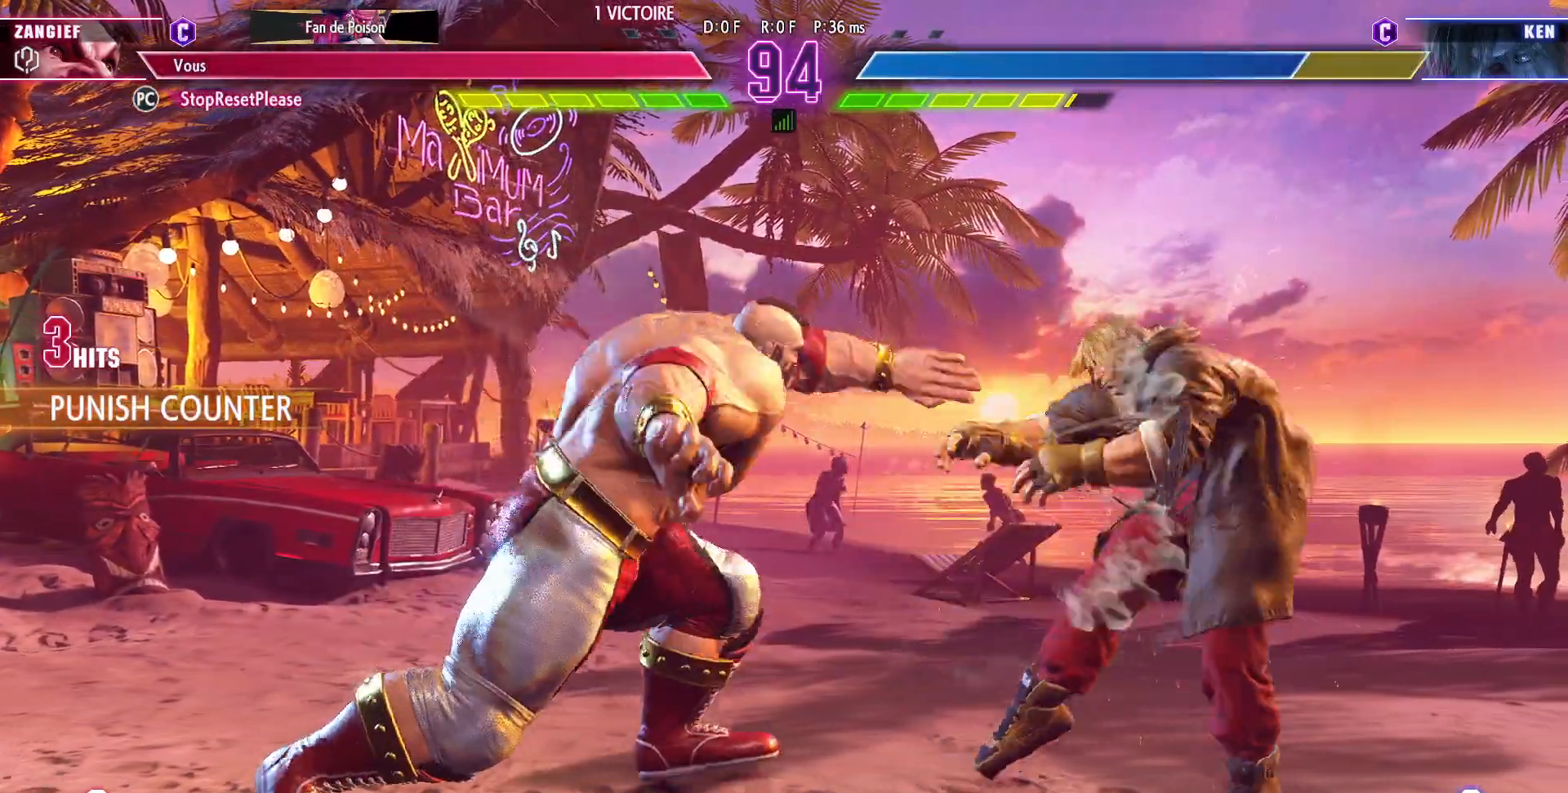
{"buttons": [], "left_stick": "right", "events": [[233, "left_stick", "right"], [333, "left_stick", "center"], [417, "left_stick", "right"]]}
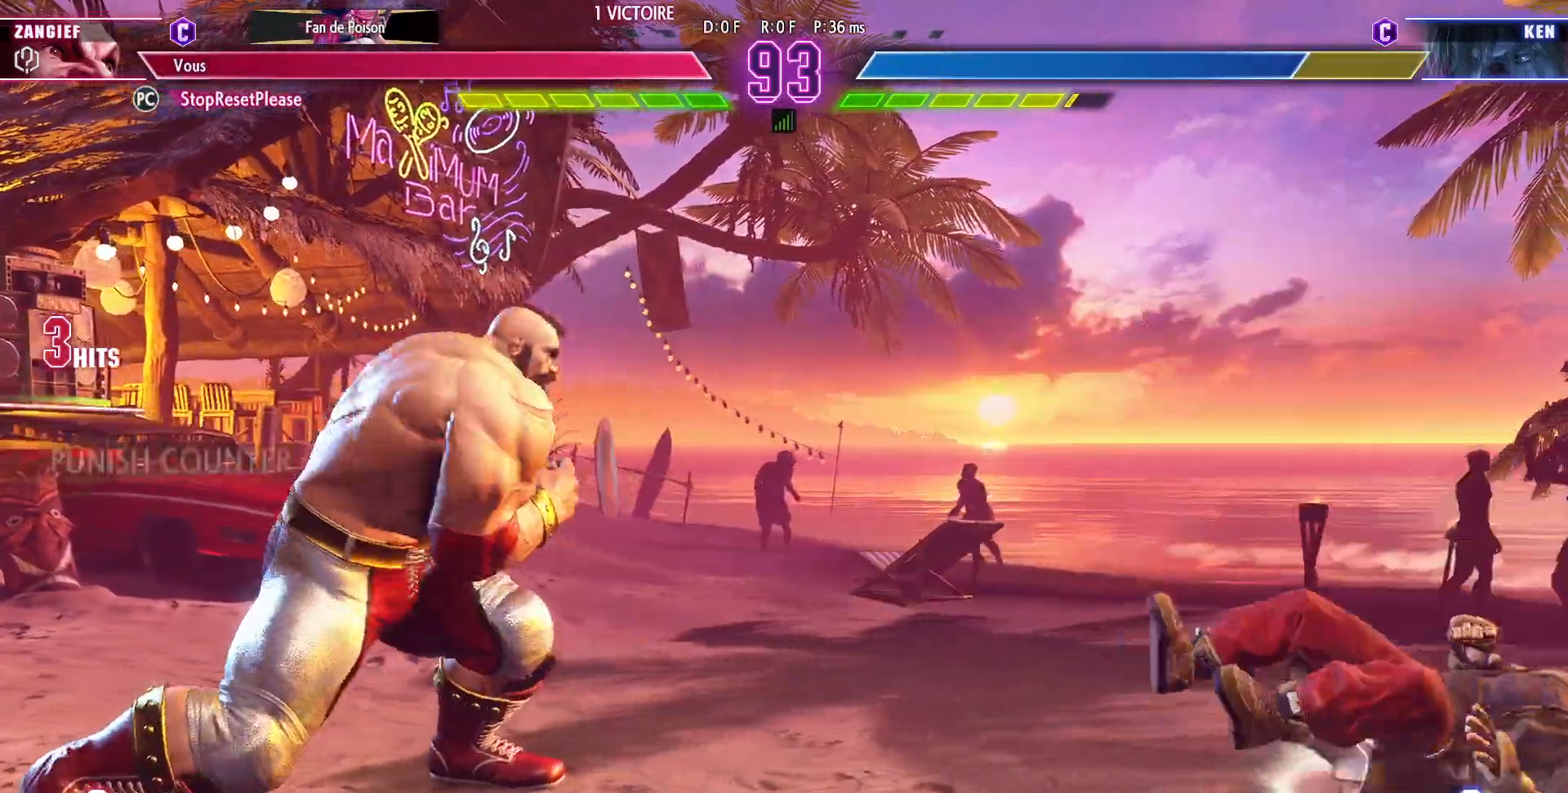
{"buttons": [], "left_stick": "left", "events": [[417, "left_stick", "center"], [483, "left_stick", "left"]]}
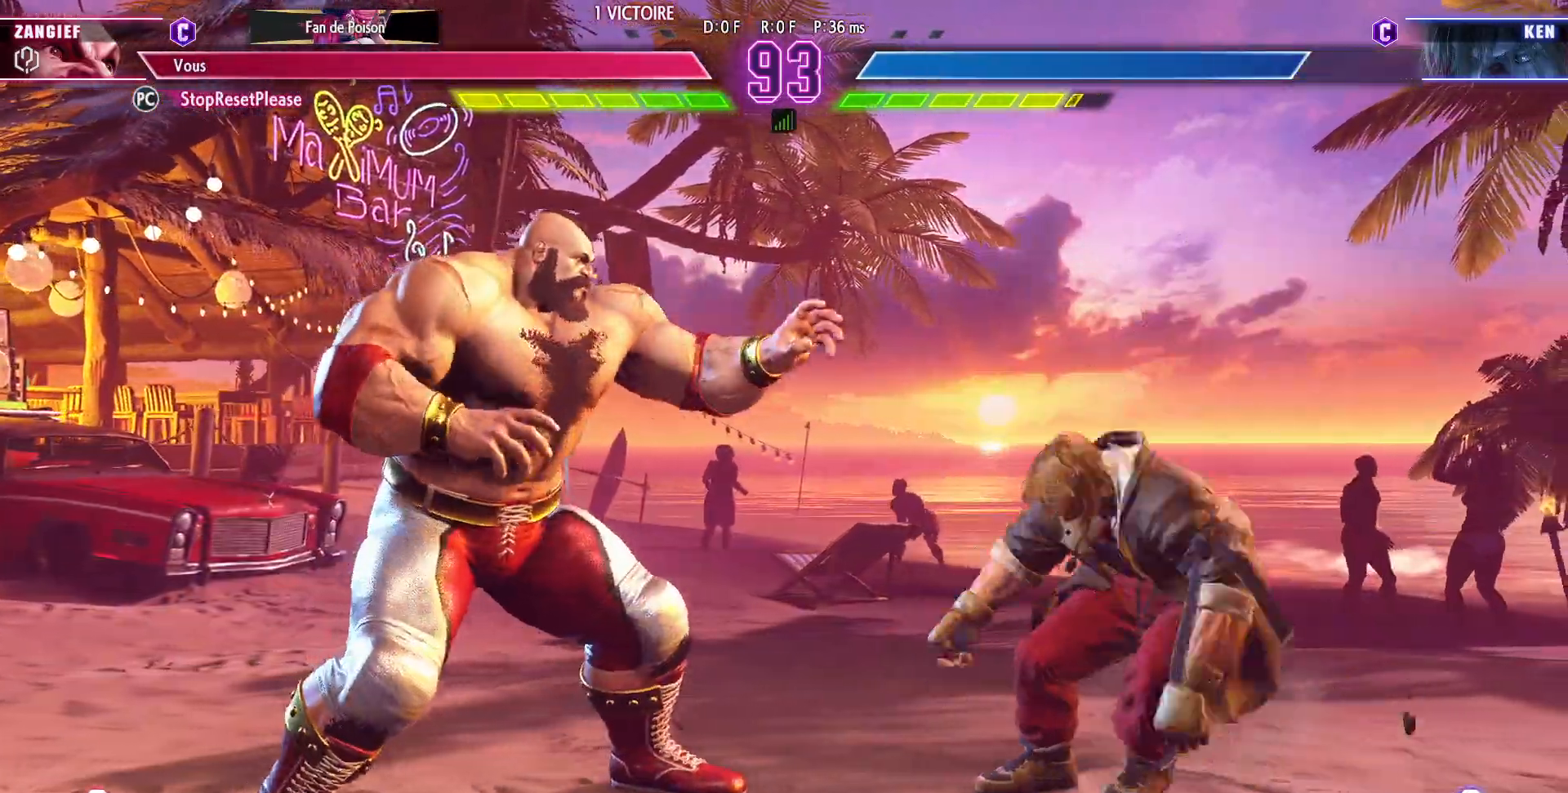
{"buttons": [], "left_stick": "left", "events": []}
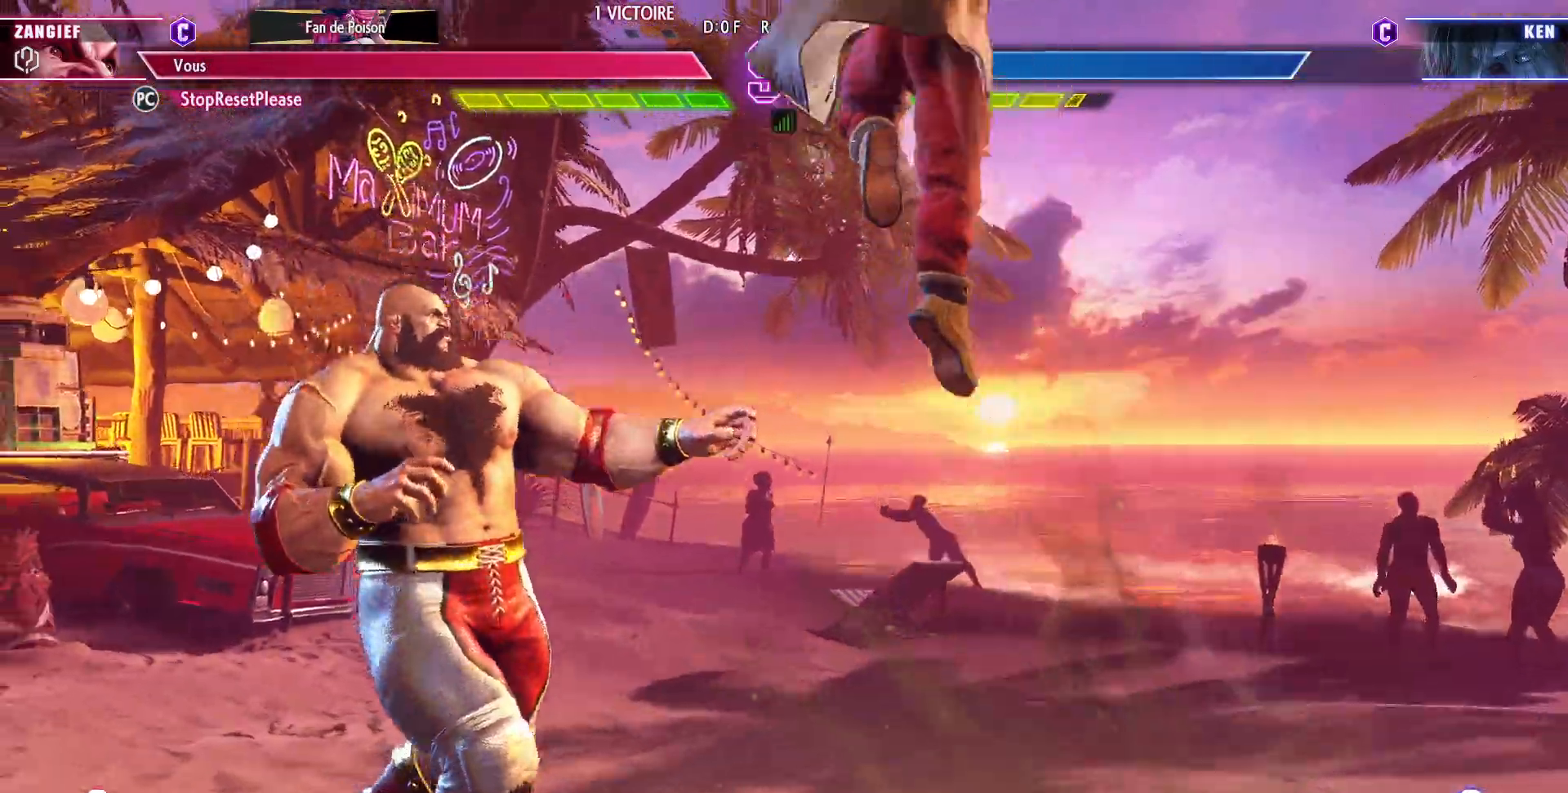
{"buttons": [], "left_stick": "center", "events": [[33, "left_stick", "center"], [117, "left_stick", "right"], [400, "TRIANGLE", "down"], [400, "left_stick", "center"], [483, "TRIANGLE", "up"]]}
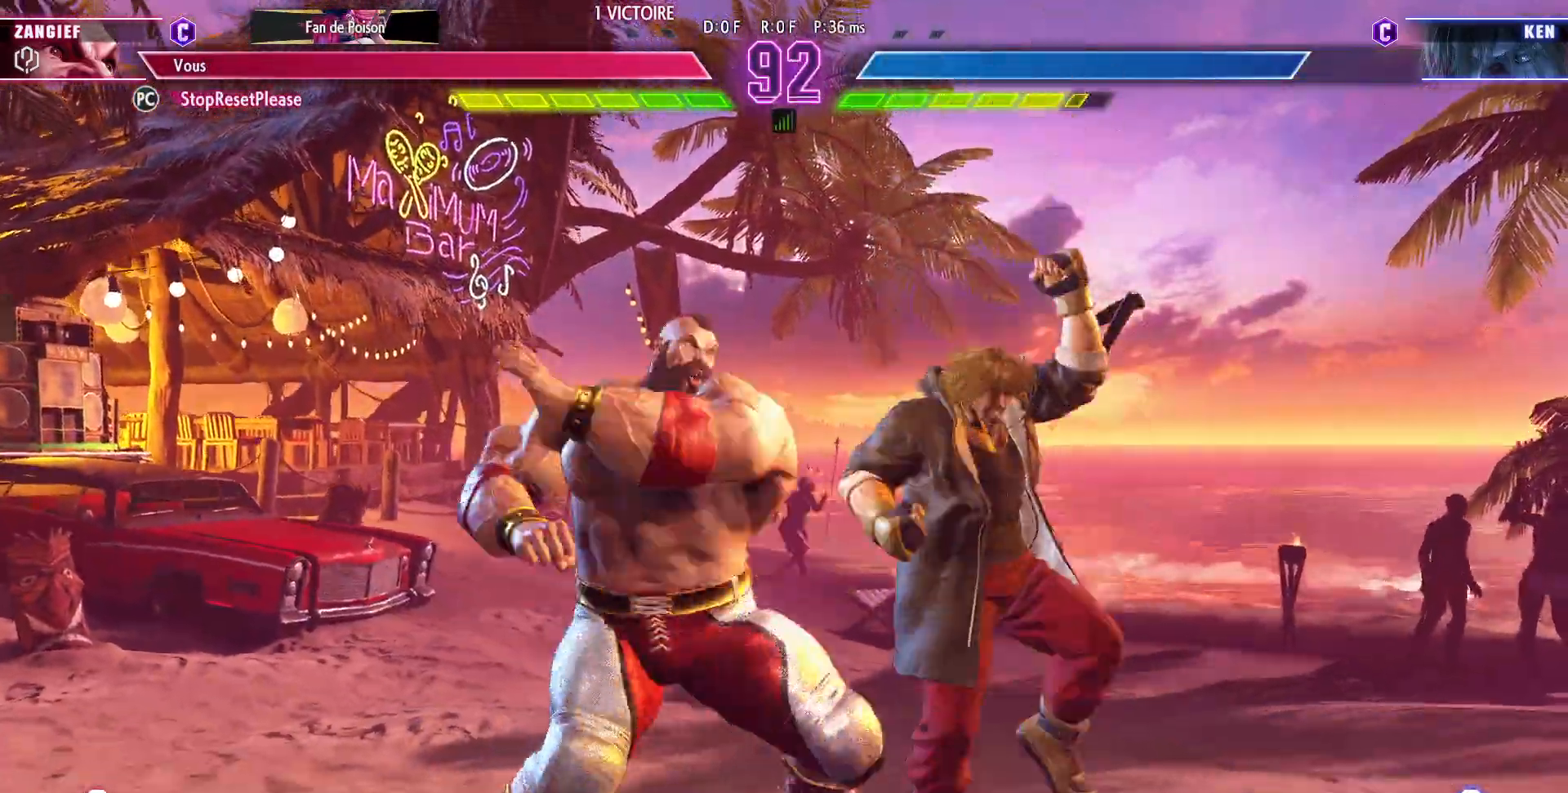
{"buttons": ["TRIANGLE"], "left_stick": "center", "events": [[50, "TRIANGLE", "down"], [117, "TRIANGLE", "up"], [217, "TRIANGLE", "down"], [283, "TRIANGLE", "up"], [333, "TRIANGLE", "down"], [400, "TRIANGLE", "up"], [450, "TRIANGLE", "down"]]}
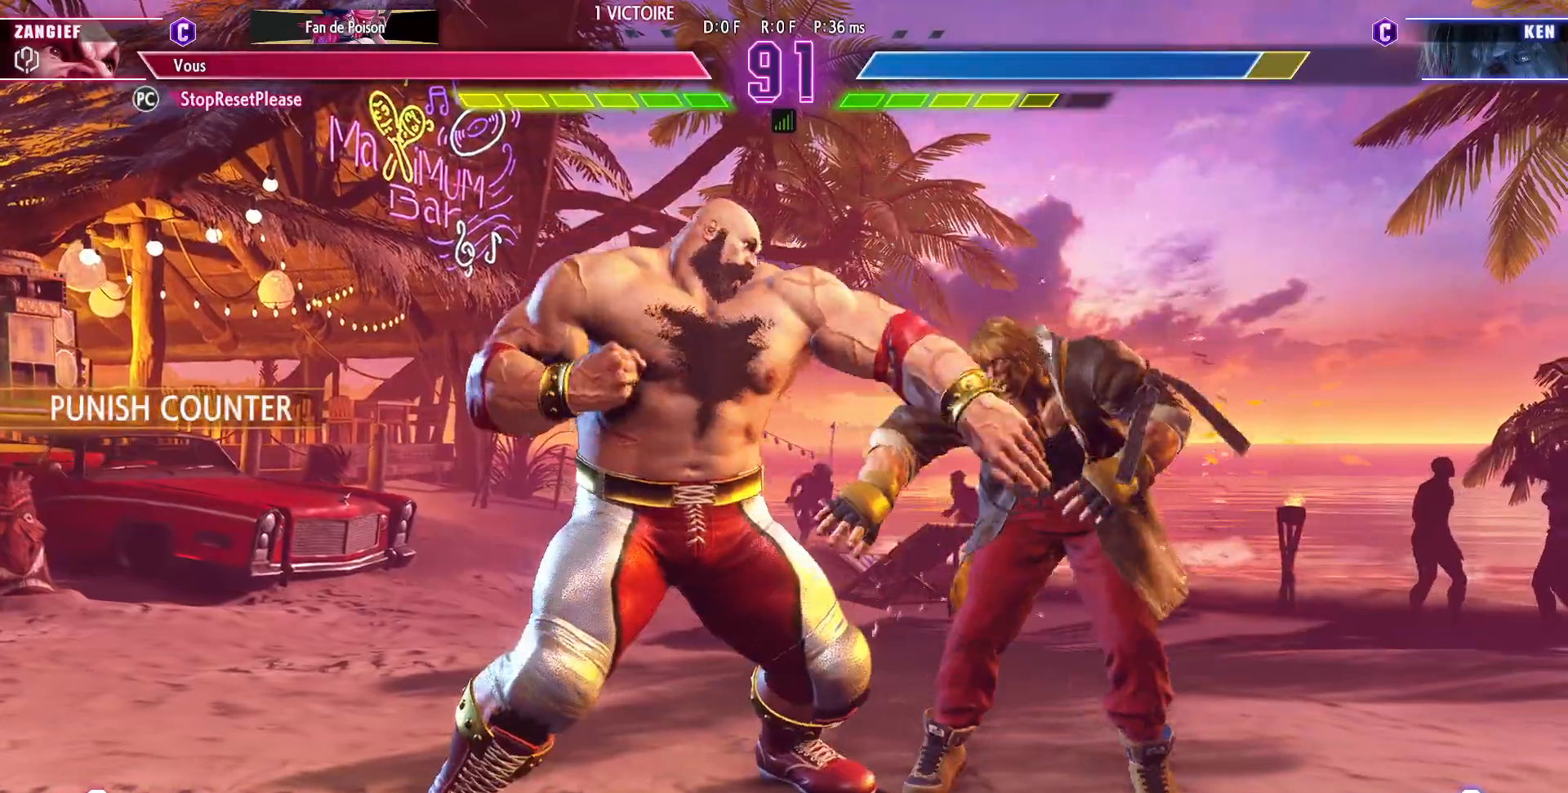
{"buttons": [], "left_stick": "center", "events": [[33, "TRIANGLE", "up"], [100, "TRIANGLE", "down"], [167, "TRIANGLE", "up"], [233, "TRIANGLE", "down"], [317, "TRIANGLE", "up"], [383, "TRIANGLE", "down"], [450, "TRIANGLE", "up"]]}
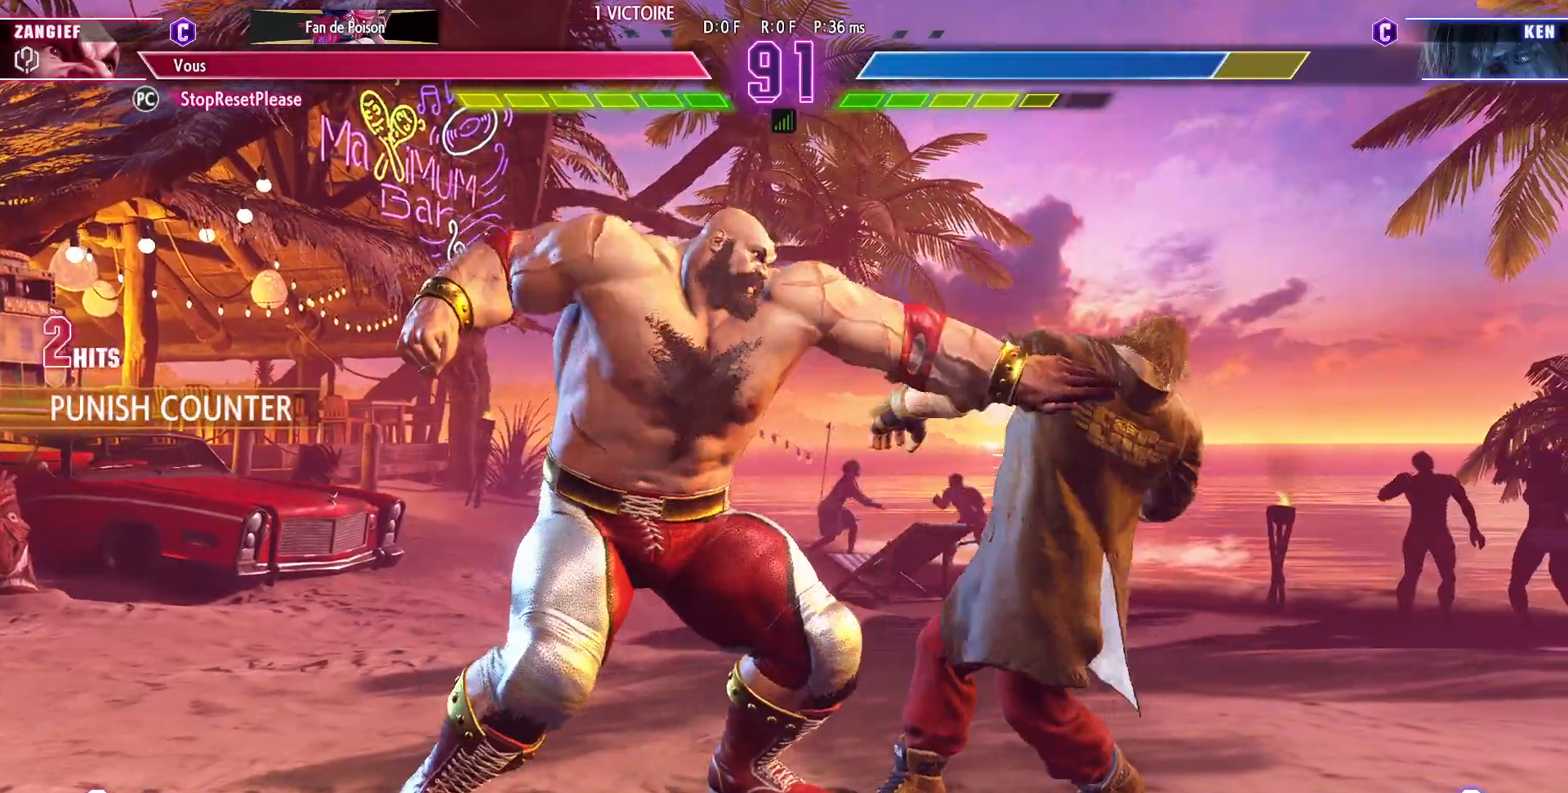
{"buttons": [], "left_stick": "center", "events": [[17, "TRIANGLE", "down"], [100, "TRIANGLE", "up"]]}
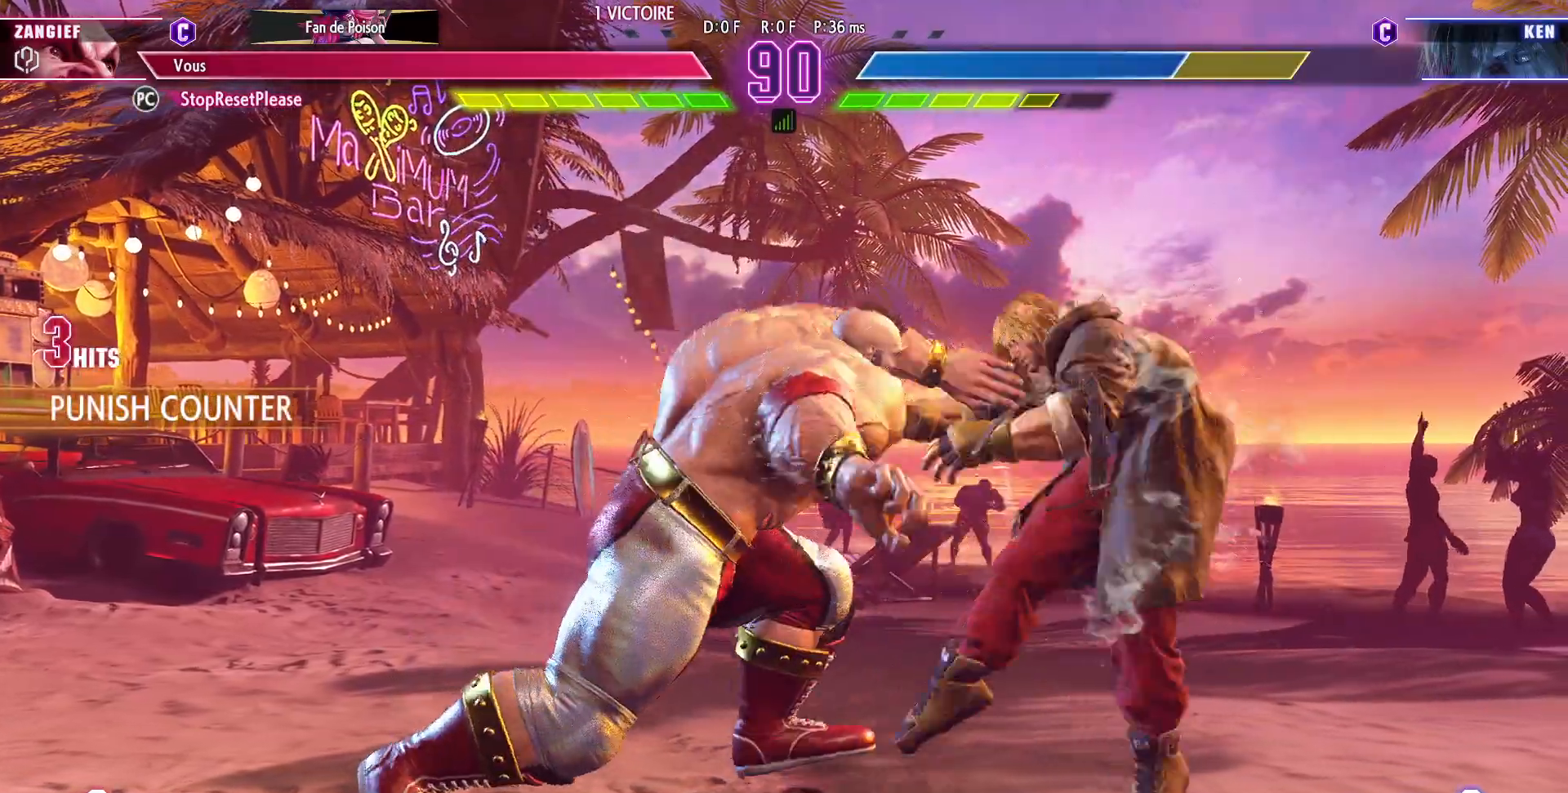
{"buttons": ["CIRCLE", "TRIANGLE"], "left_stick": "center", "events": [[250, "left_stick", "right"], [283, "CIRCLE", "down"], [283, "TRIANGLE", "down"], [333, "left_stick", "center"], [400, "left_stick", "right"], [500, "left_stick", "center"]]}
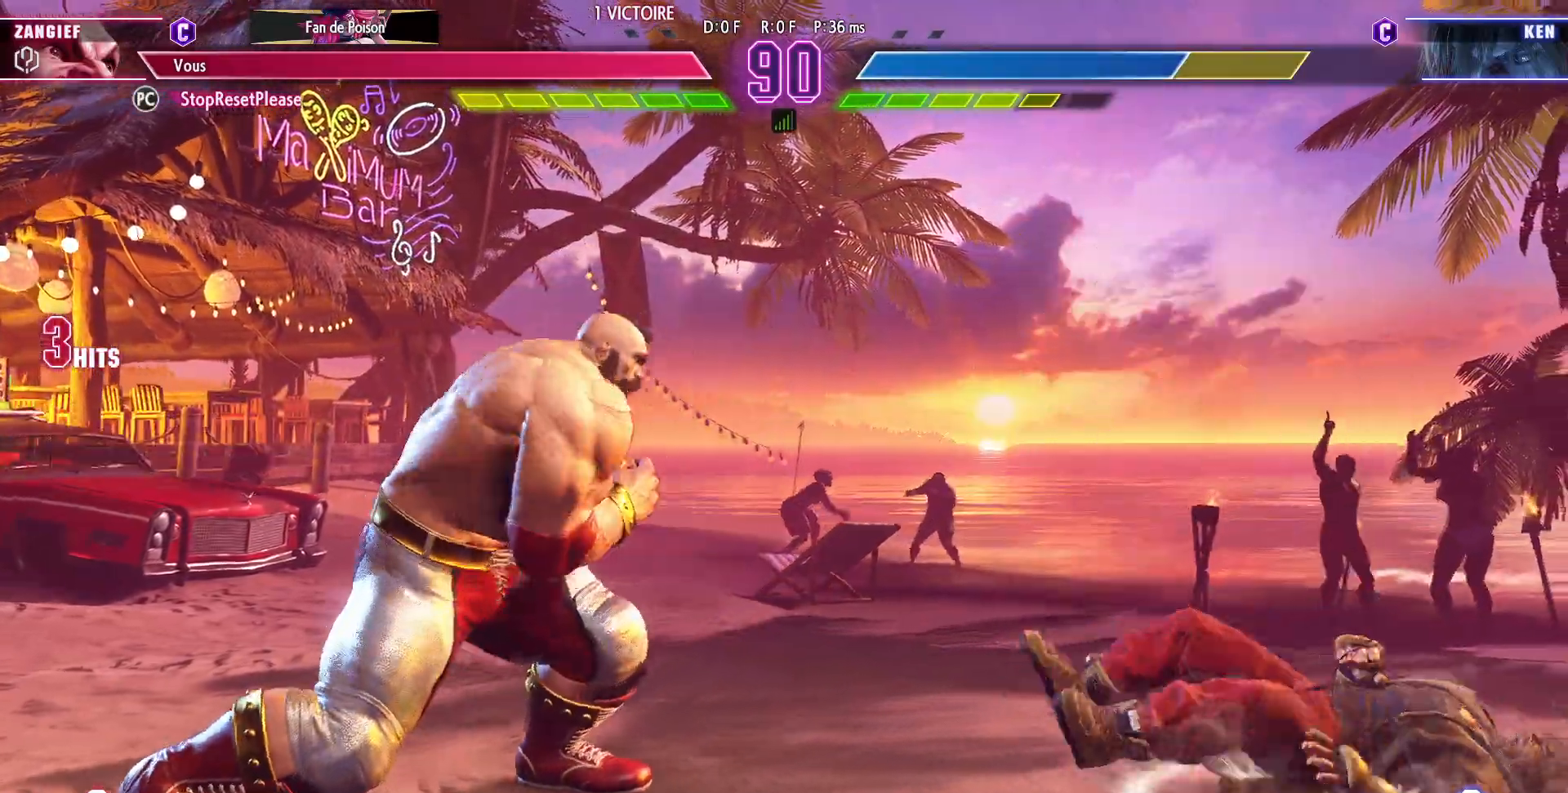
{"buttons": ["TRIANGLE"], "left_stick": "center", "events": [[50, "CIRCLE", "up"], [83, "TRIANGLE", "up"], [433, "TRIANGLE", "down"]]}
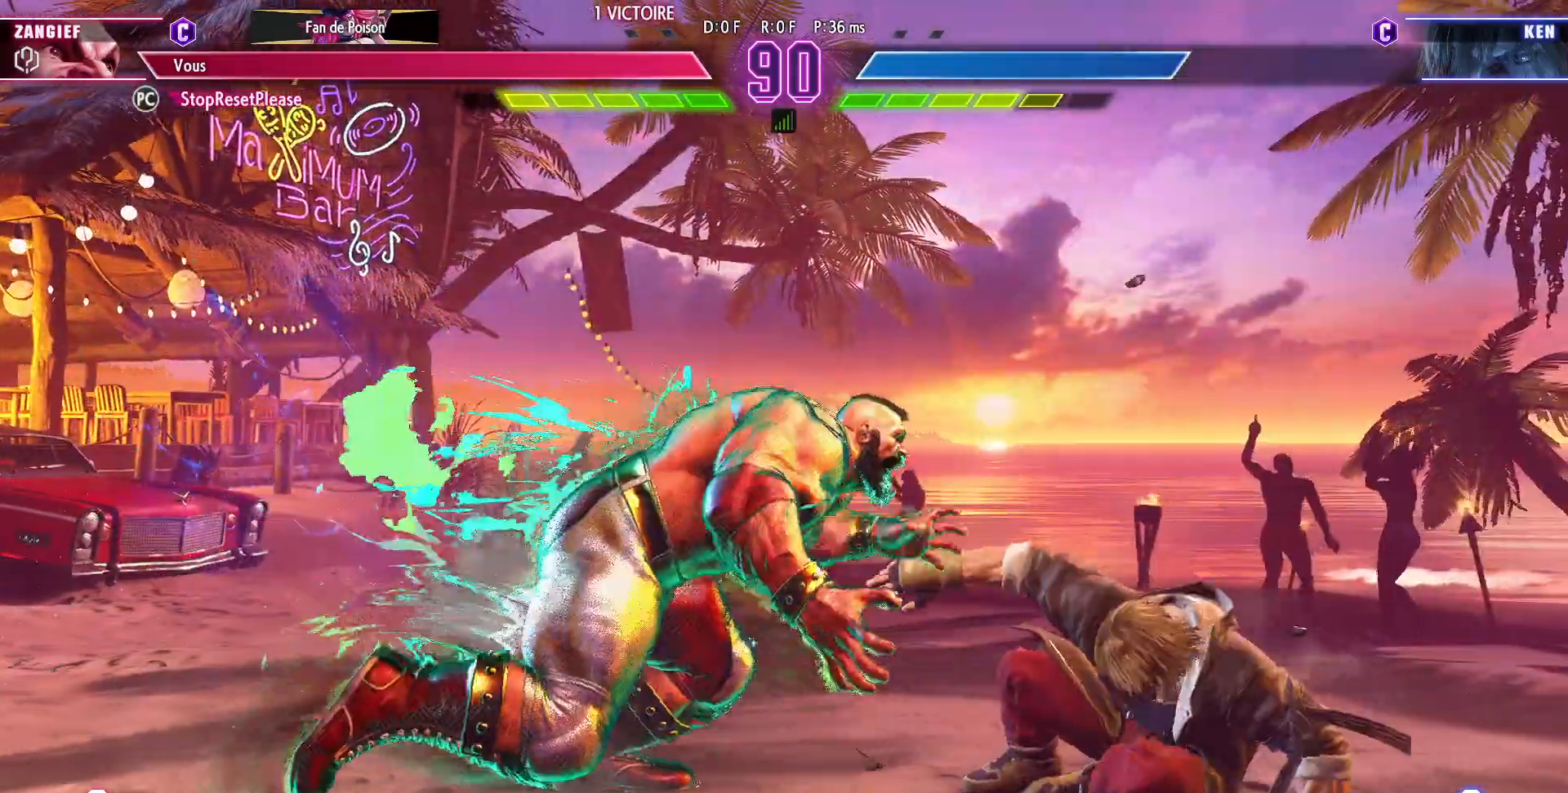
{"buttons": [], "left_stick": "center", "events": [[50, "TRIANGLE", "up"]]}
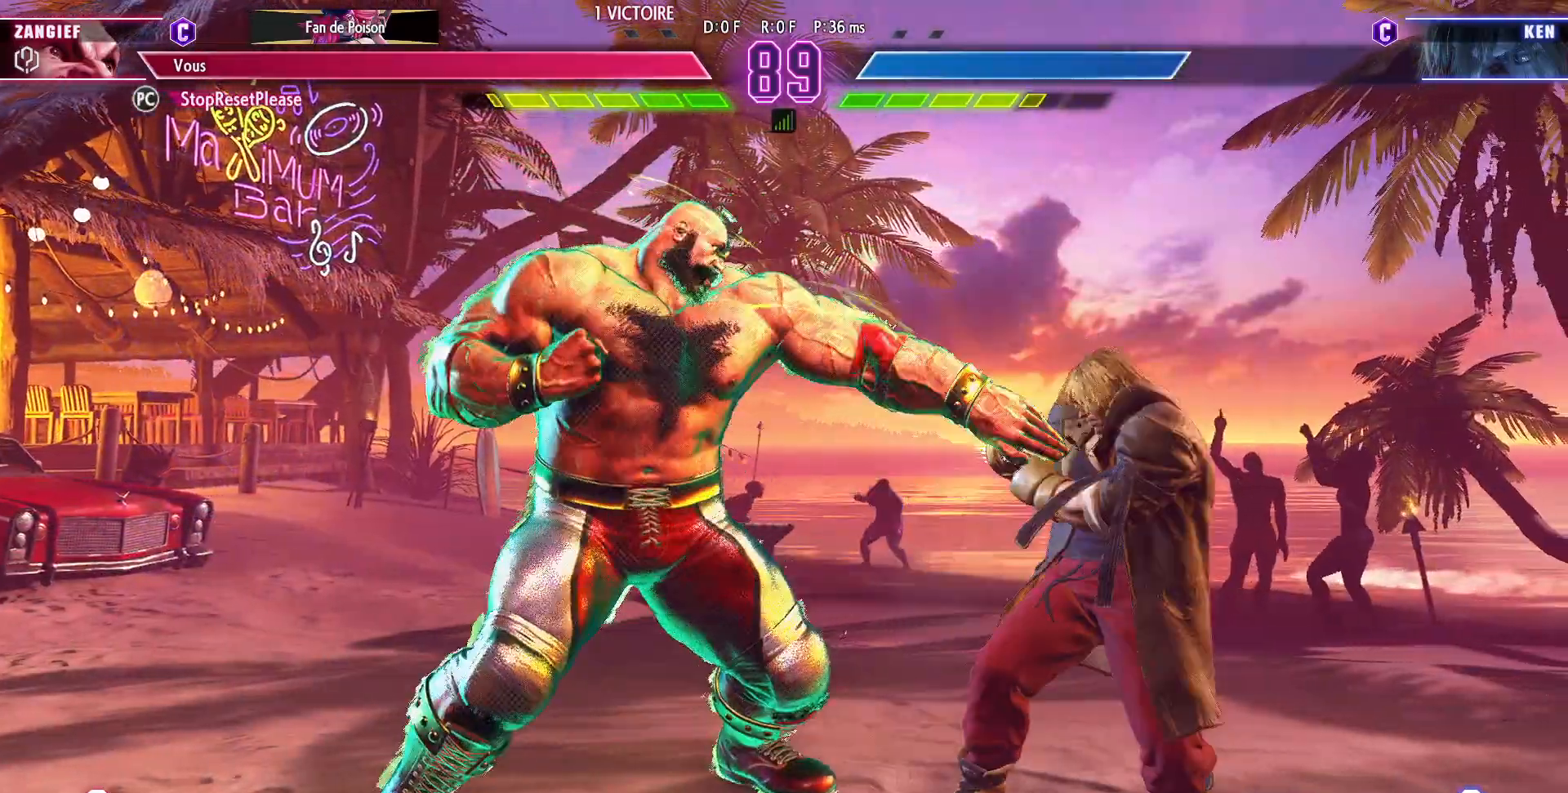
{"buttons": [], "left_stick": "center", "events": [[50, "left_stick", "left"], [233, "left_stick", "center"], [283, "TRIANGLE", "down"], [383, "TRIANGLE", "up"]]}
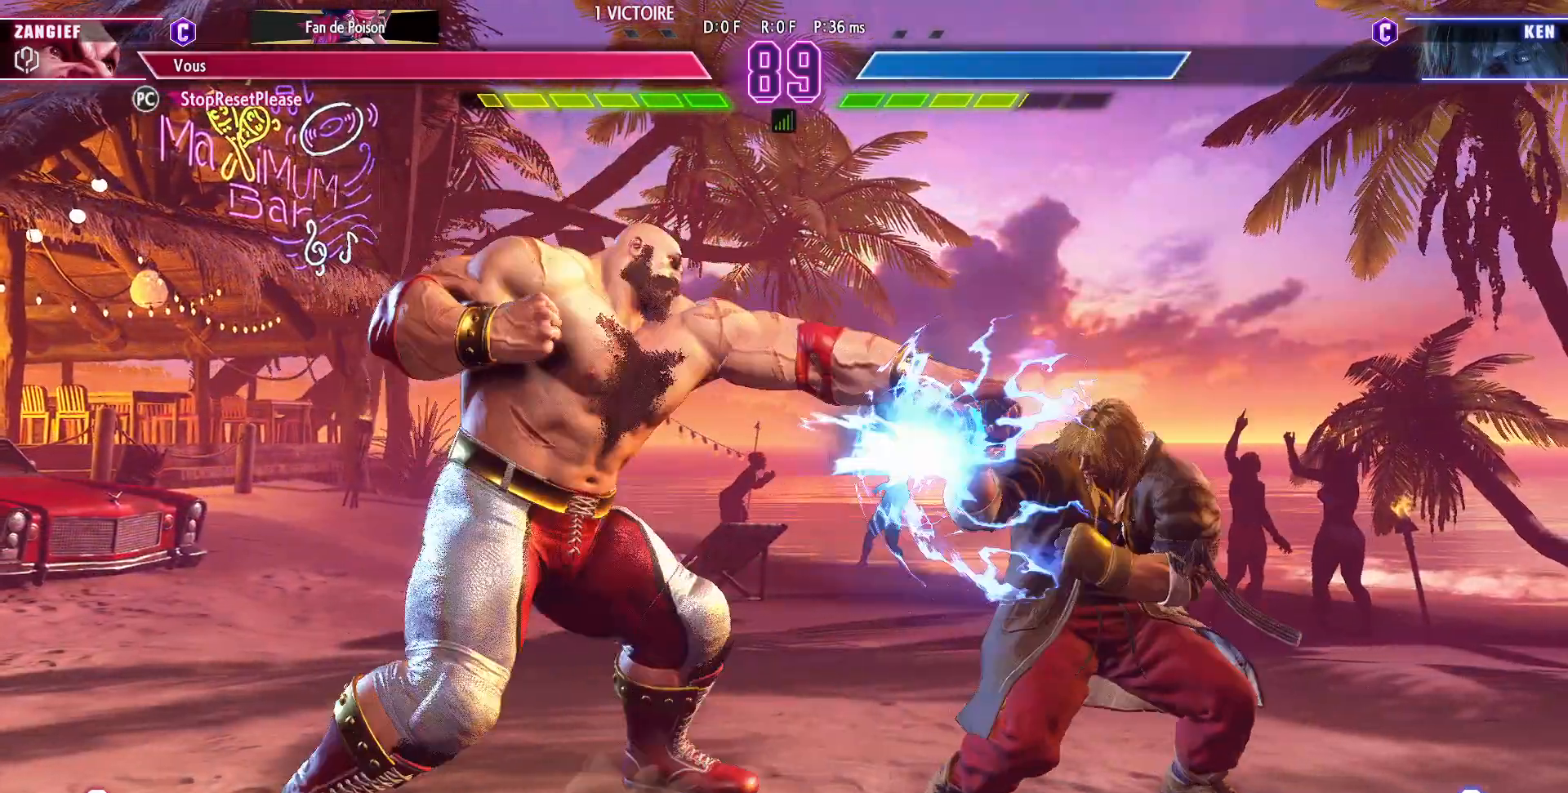
{"buttons": [], "left_stick": "left", "events": [[333, "left_stick", "left"]]}
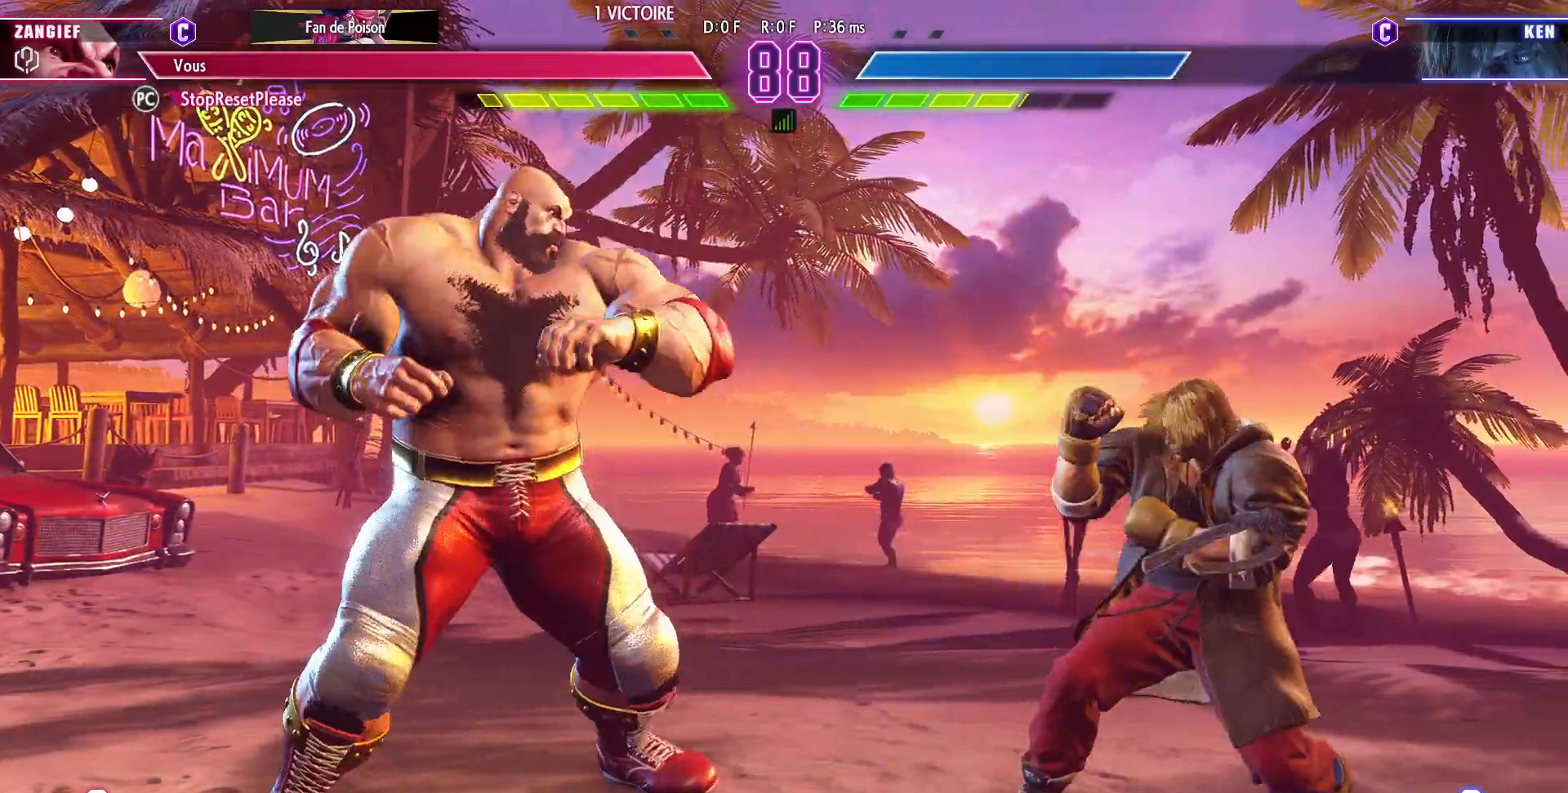
{"buttons": [], "left_stick": "left", "events": [[200, "left_stick", "down-left"], [333, "left_stick", "left"]]}
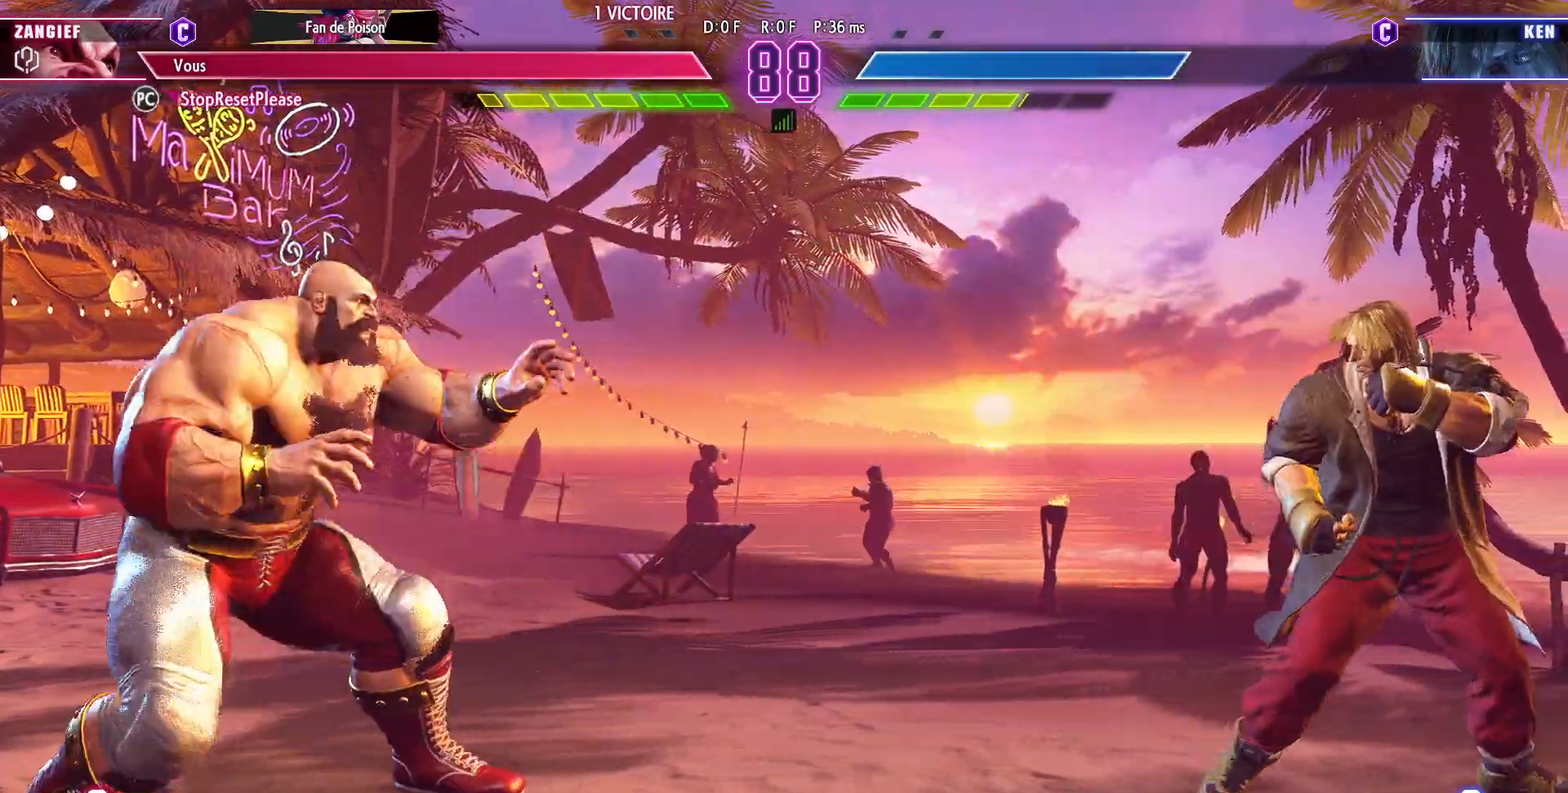
{"buttons": [], "left_stick": "right", "events": [[150, "left_stick", "right"]]}
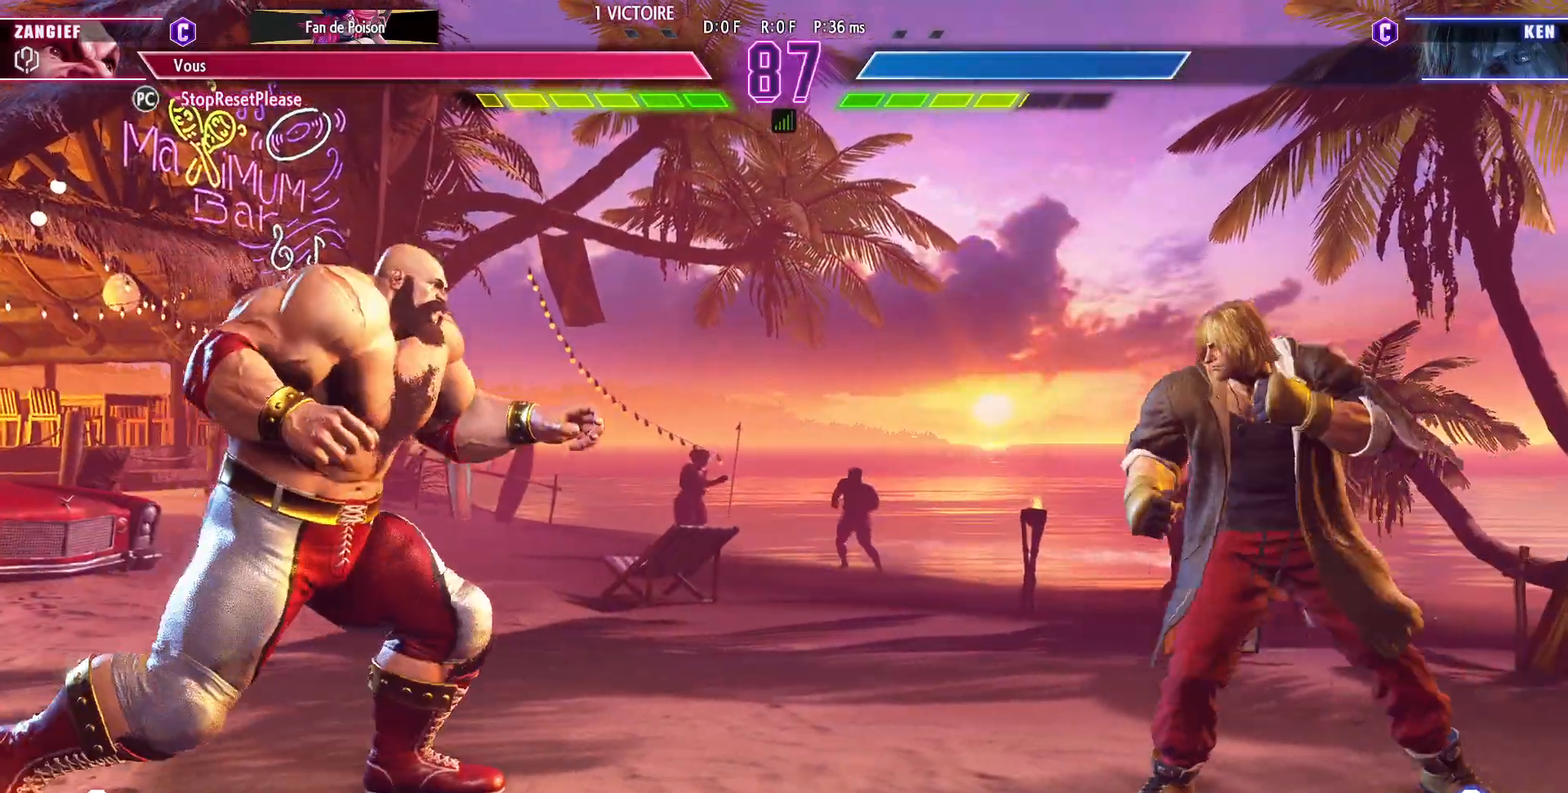
{"buttons": [], "left_stick": "down-left", "events": [[217, "left_stick", "down"], [267, "left_stick", "down-left"], [417, "R1", "down"], [417, "TRIANGLE", "down"], [467, "R1", "up"], [483, "TRIANGLE", "up"]]}
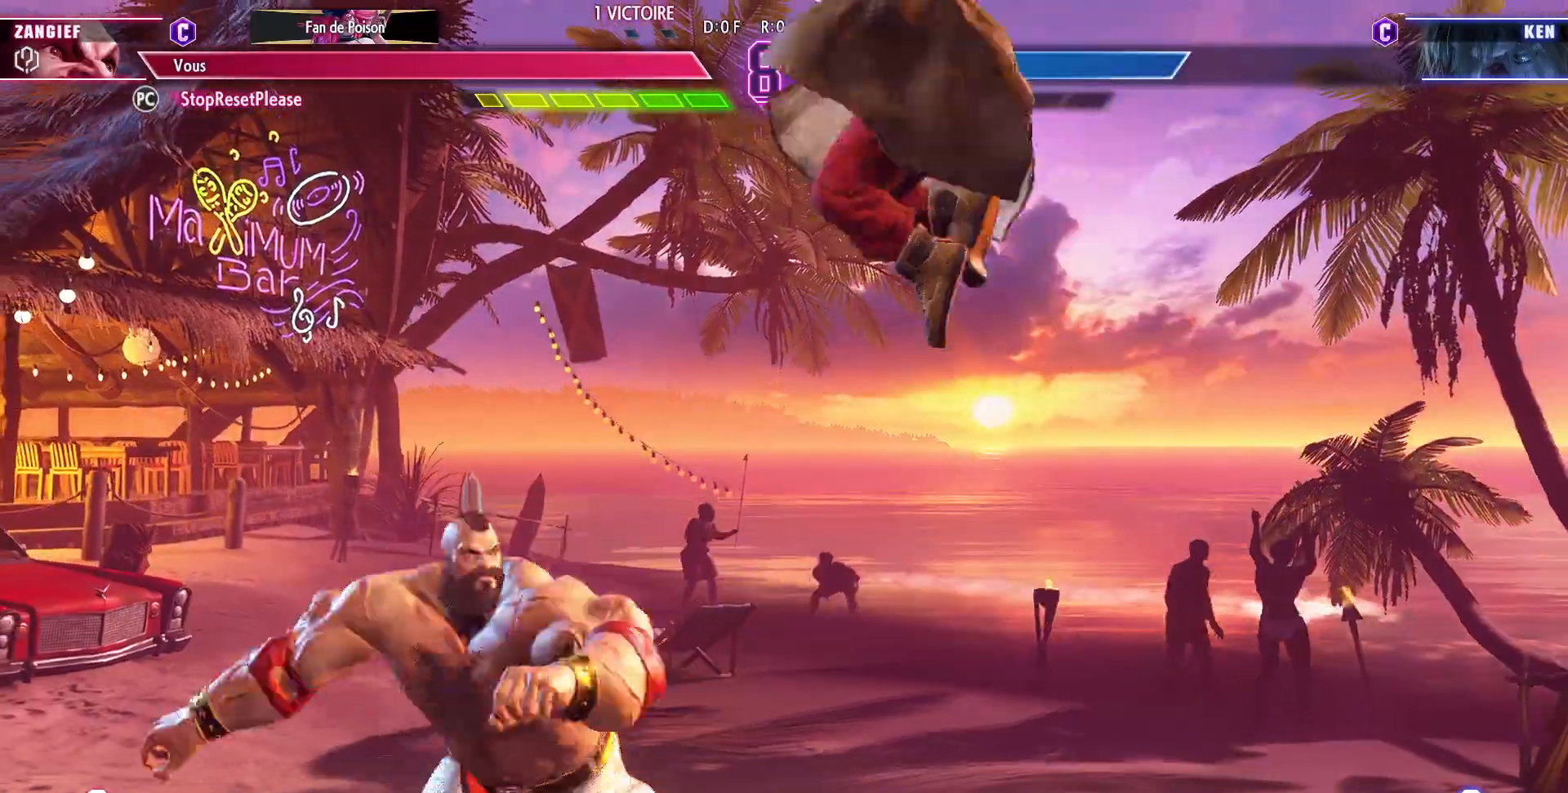
{"buttons": [], "left_stick": "right", "events": [[283, "left_stick", "right"]]}
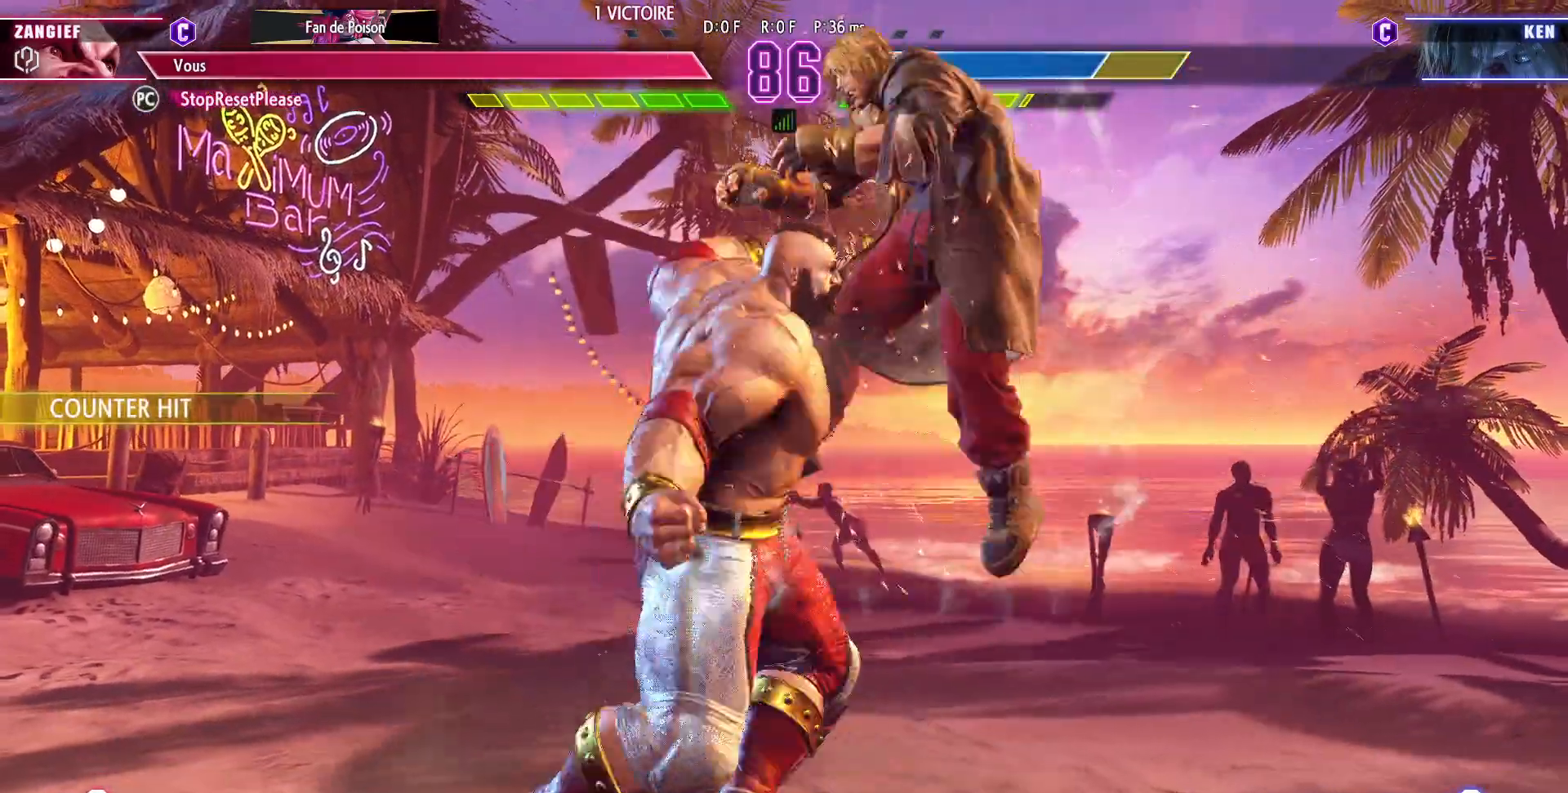
{"buttons": [], "left_stick": "right", "events": []}